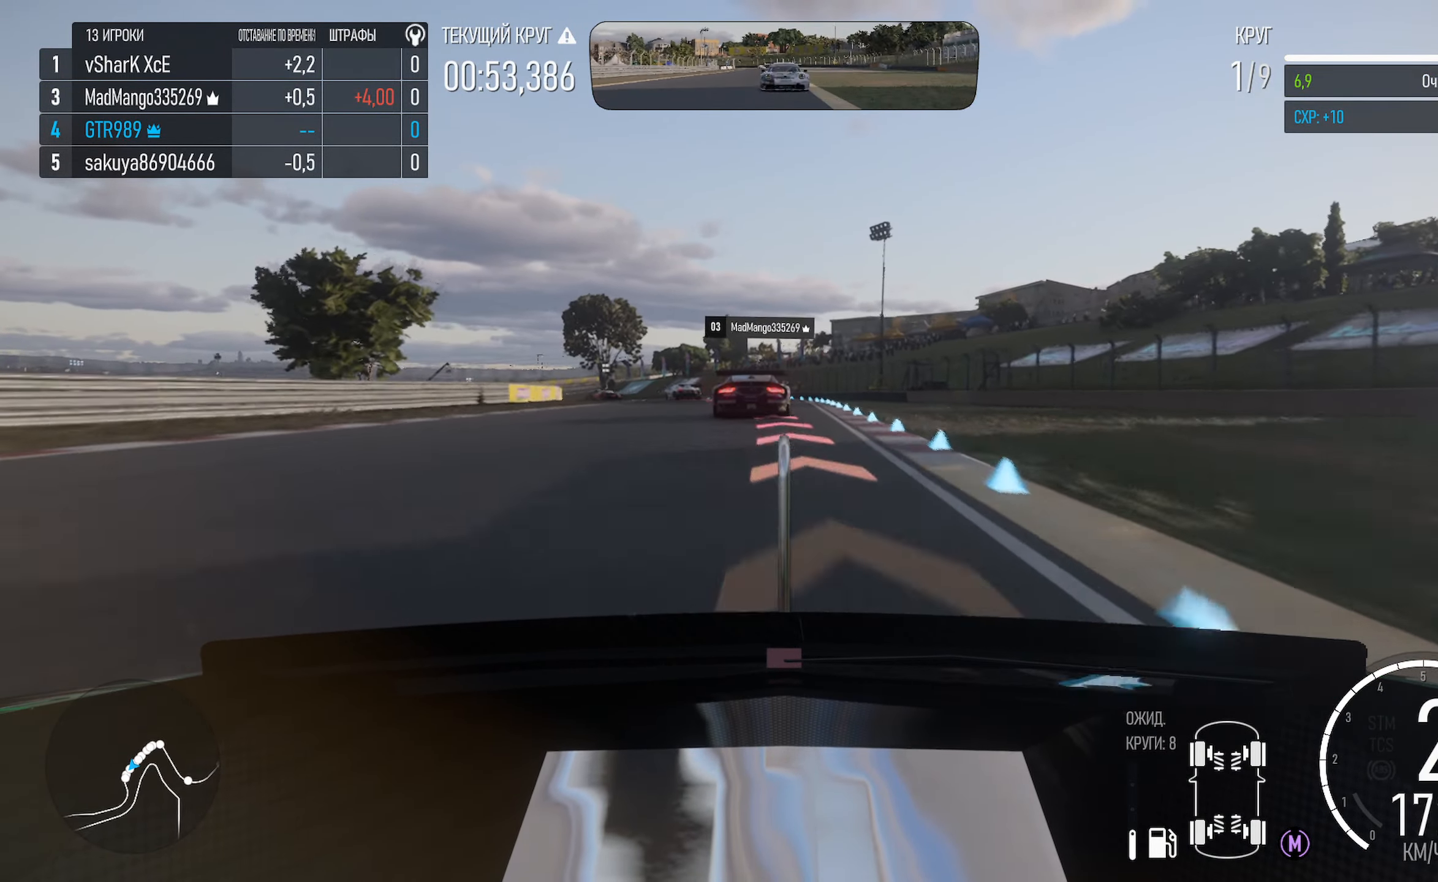
Gameplay with a controller (Xbox layout); each line is a JSON object with the inputs held at the frame after it. "events" lists button and stick changes between this image and that frame as [ms after this image, input, new state], when the widget could be followed in between.
{"buttons": ["X"], "left_stick": "left", "right_stick": "center", "events": [[200, "left_stick", "left"], [217, "X", "down"]]}
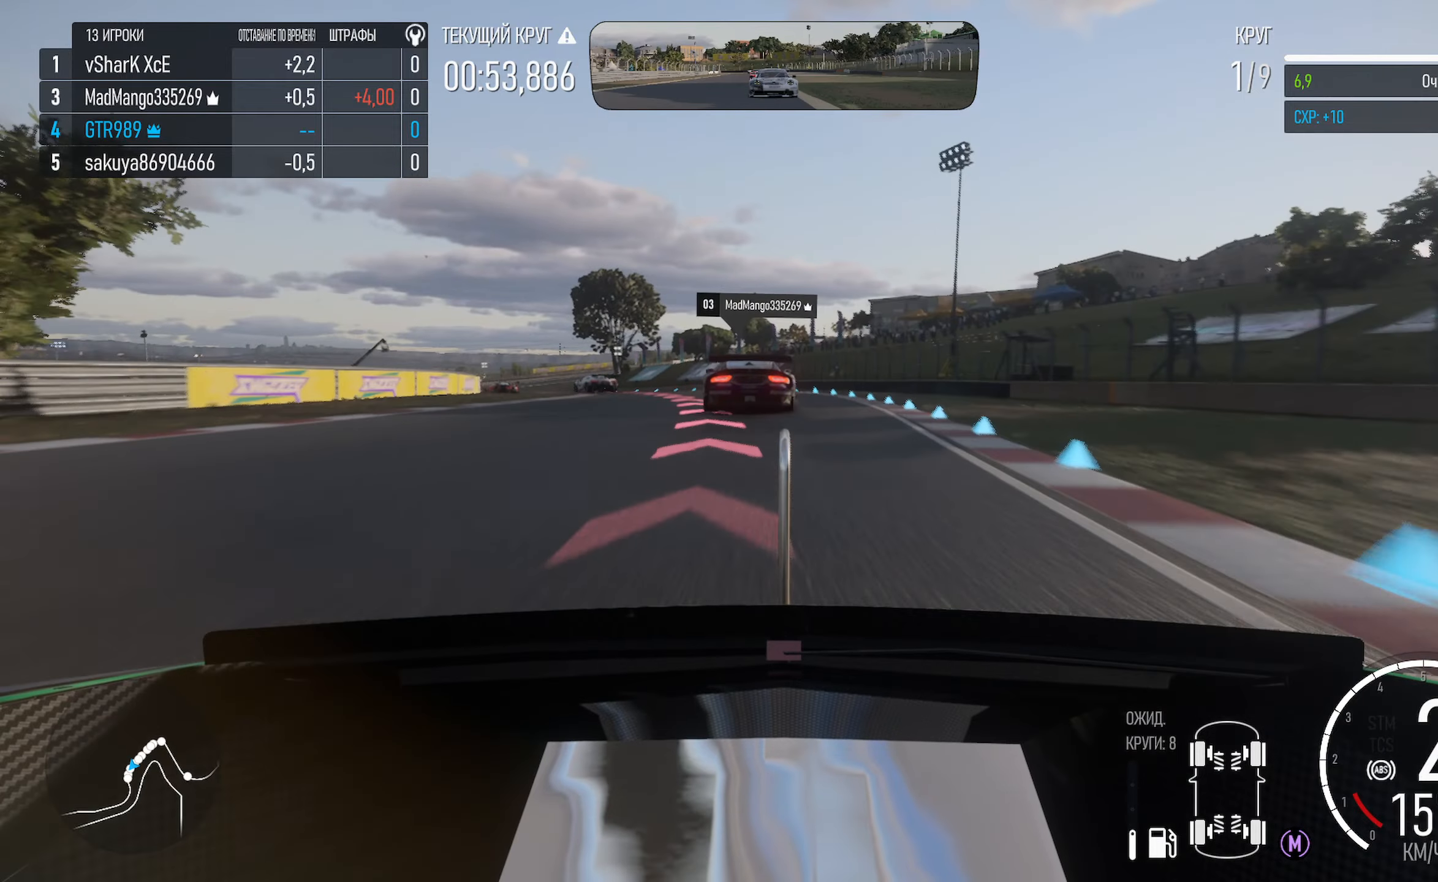
{"buttons": [], "left_stick": "left", "right_stick": "center", "events": [[250, "X", "up"]]}
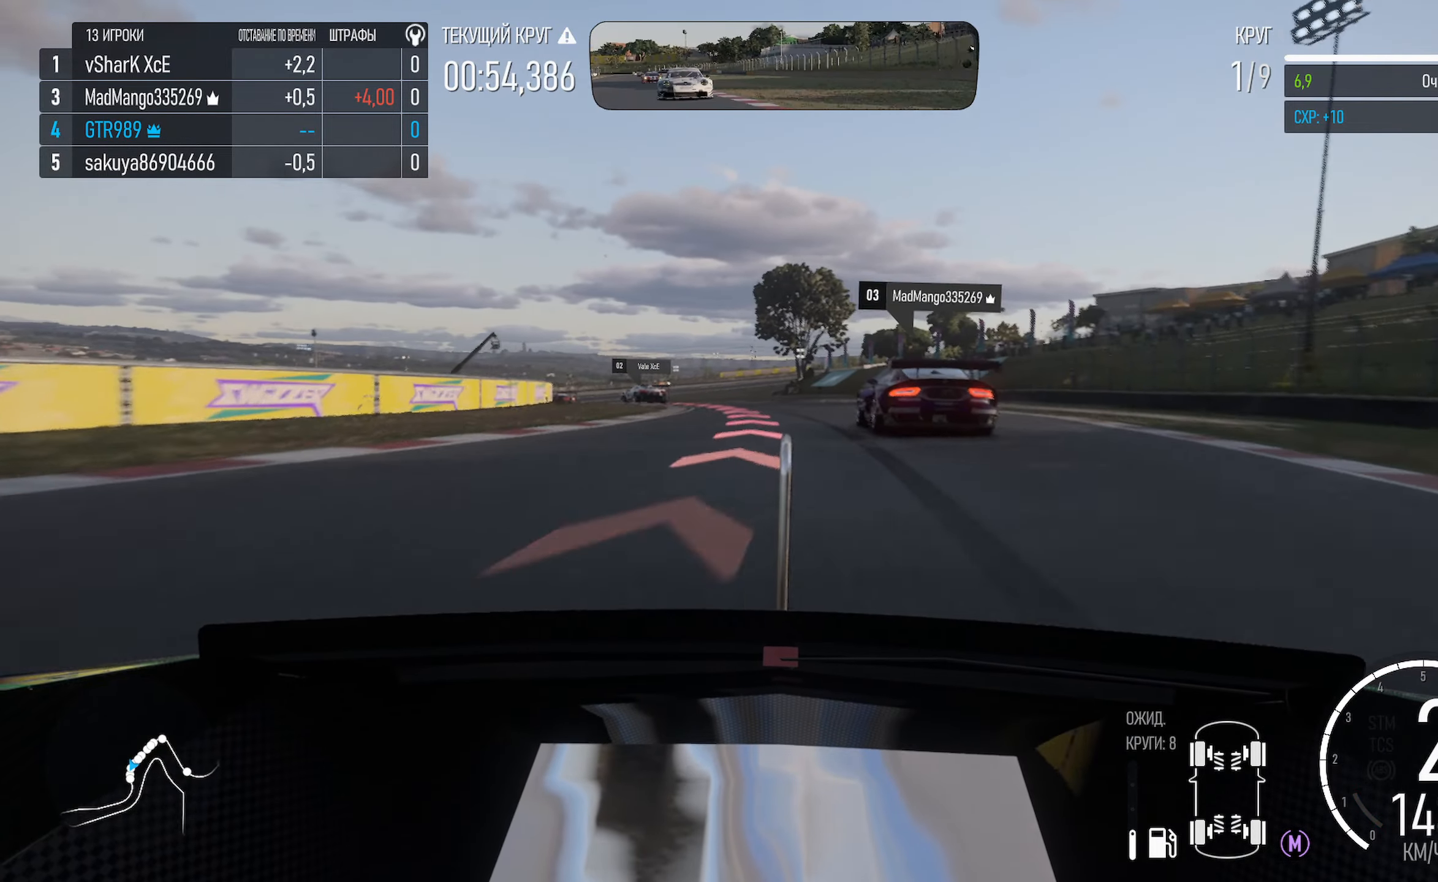
{"buttons": [], "left_stick": "left", "right_stick": "center", "events": [[367, "X", "down"], [484, "X", "up"]]}
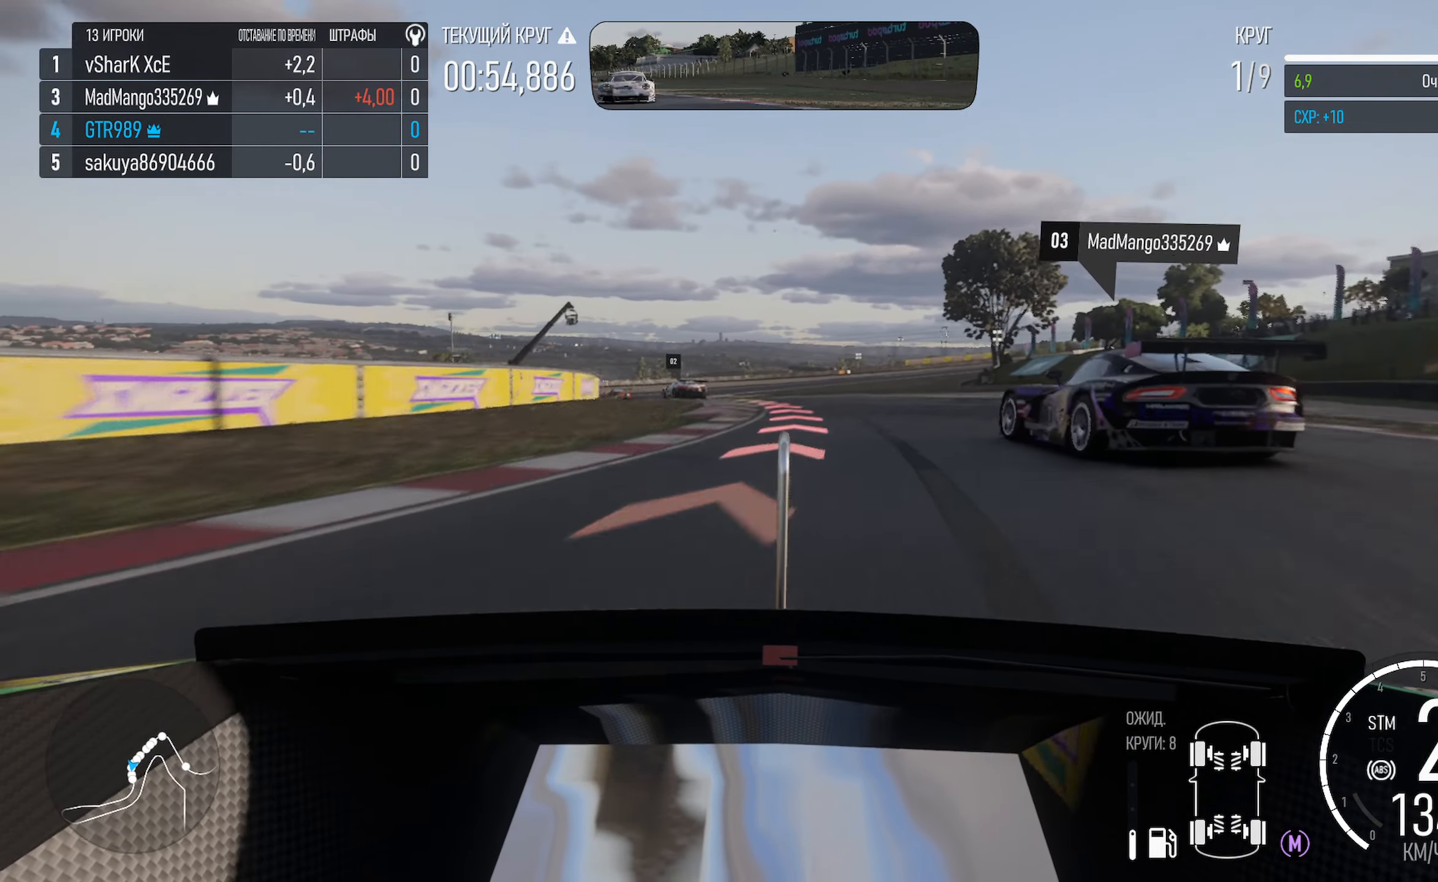
{"buttons": [], "left_stick": "left", "right_stick": "center"}
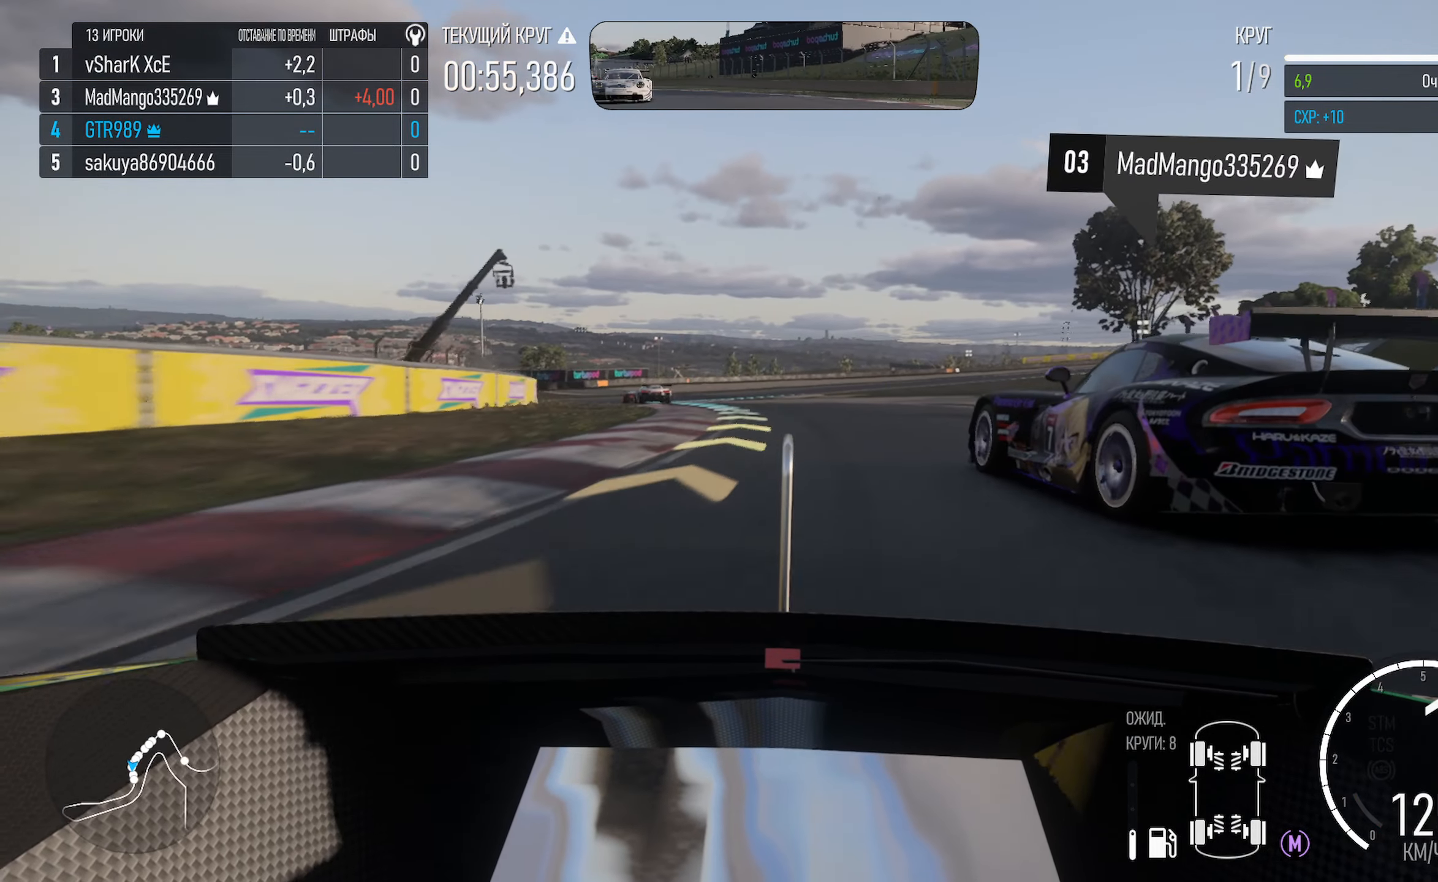
{"buttons": ["A"], "left_stick": "left", "right_stick": "center", "events": [[34, "A", "down"]]}
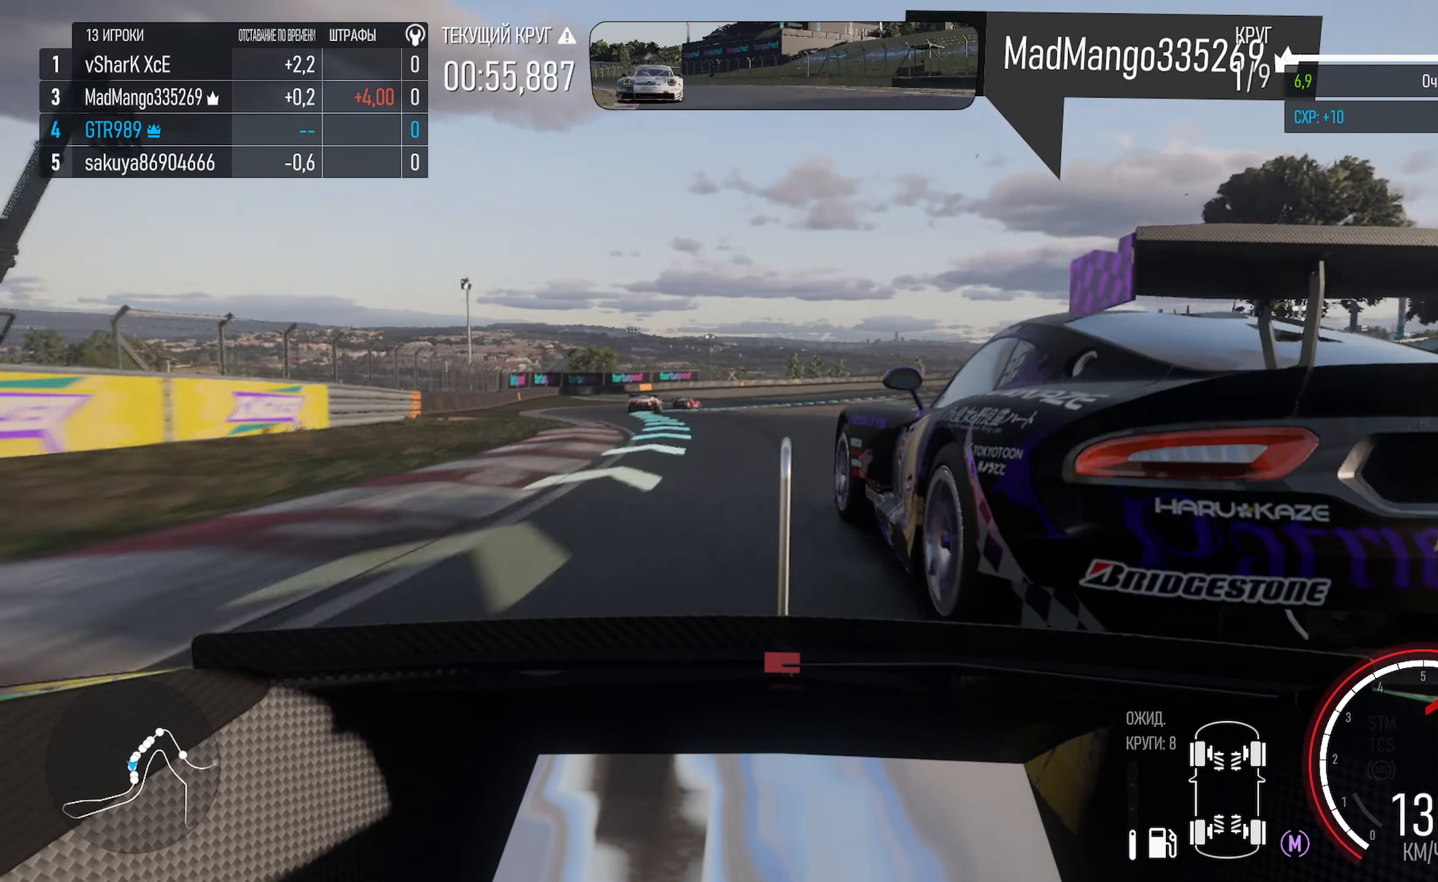
{"buttons": ["A"], "left_stick": "left", "right_stick": "center", "events": [[367, "left_stick", "center"], [450, "left_stick", "left"]]}
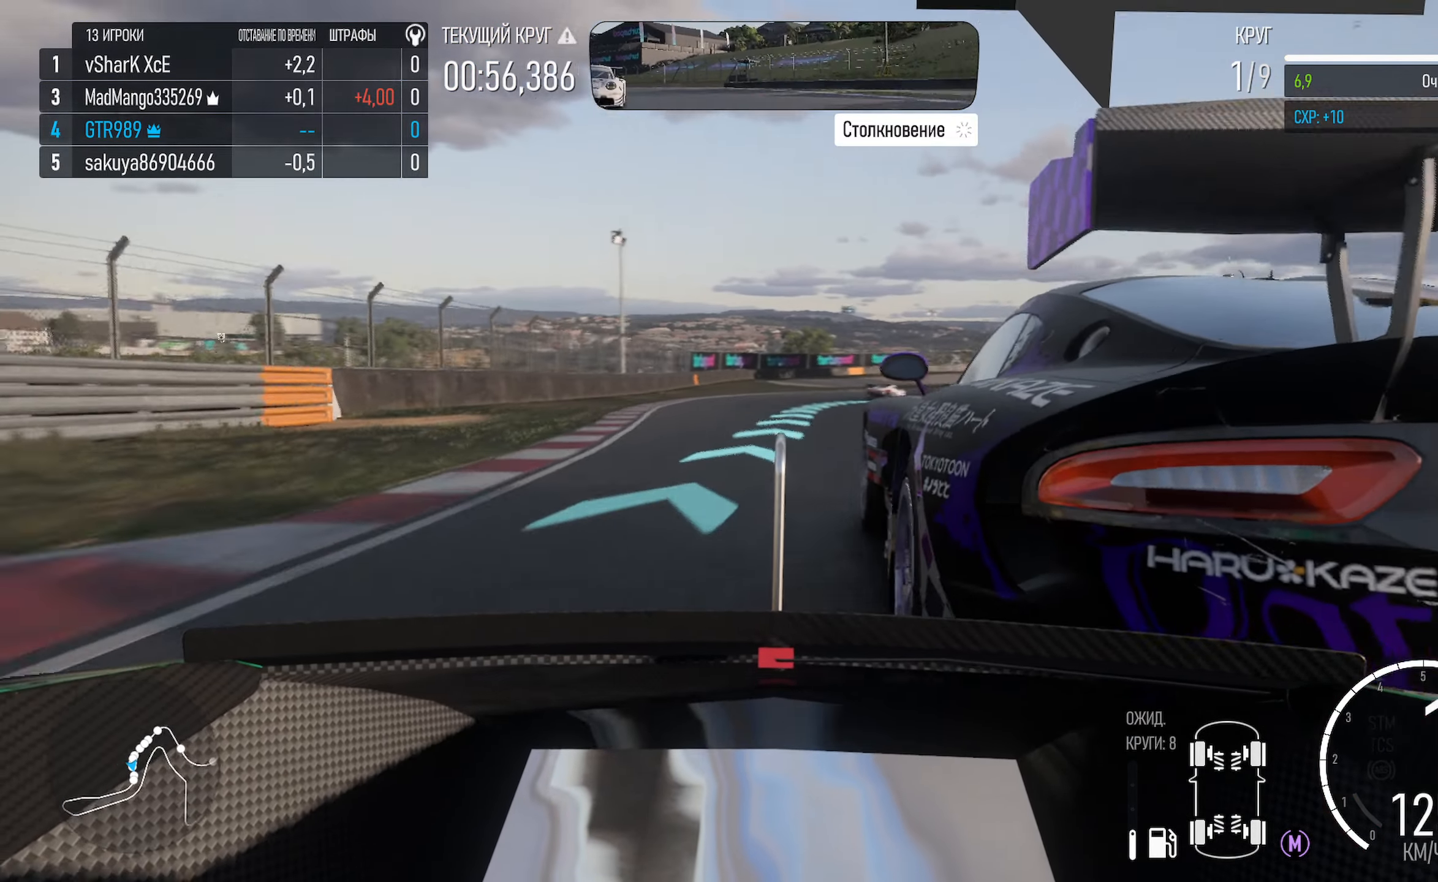
{"buttons": ["A"], "left_stick": "right", "right_stick": "center", "events": [[67, "left_stick", "center"], [134, "left_stick", "right"]]}
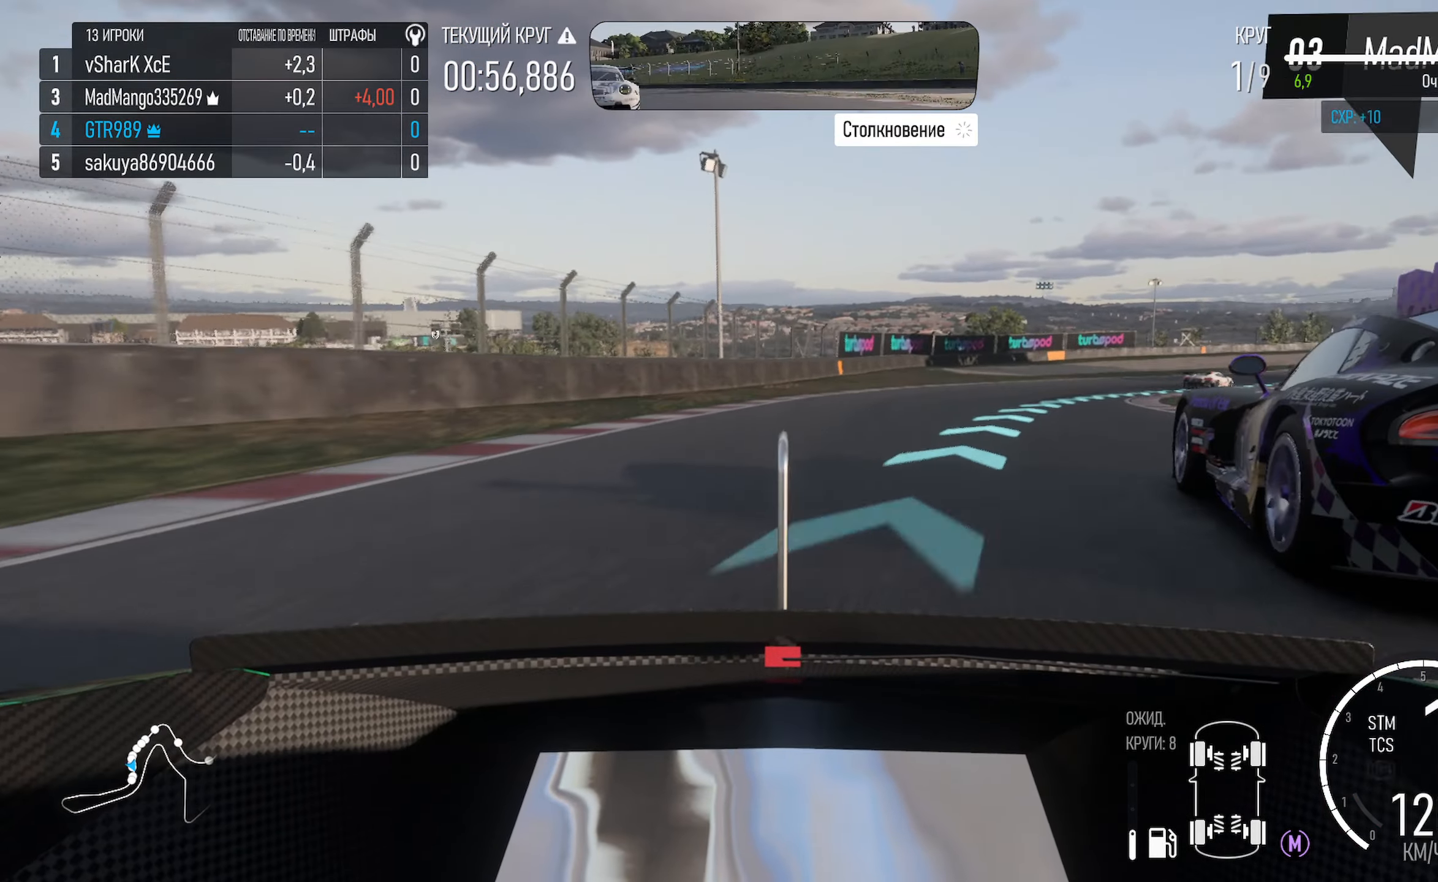
{"buttons": ["A"], "left_stick": "right", "right_stick": "center", "events": [[300, "A", "up"], [317, "left_stick", "center"], [434, "left_stick", "right"], [484, "A", "down"]]}
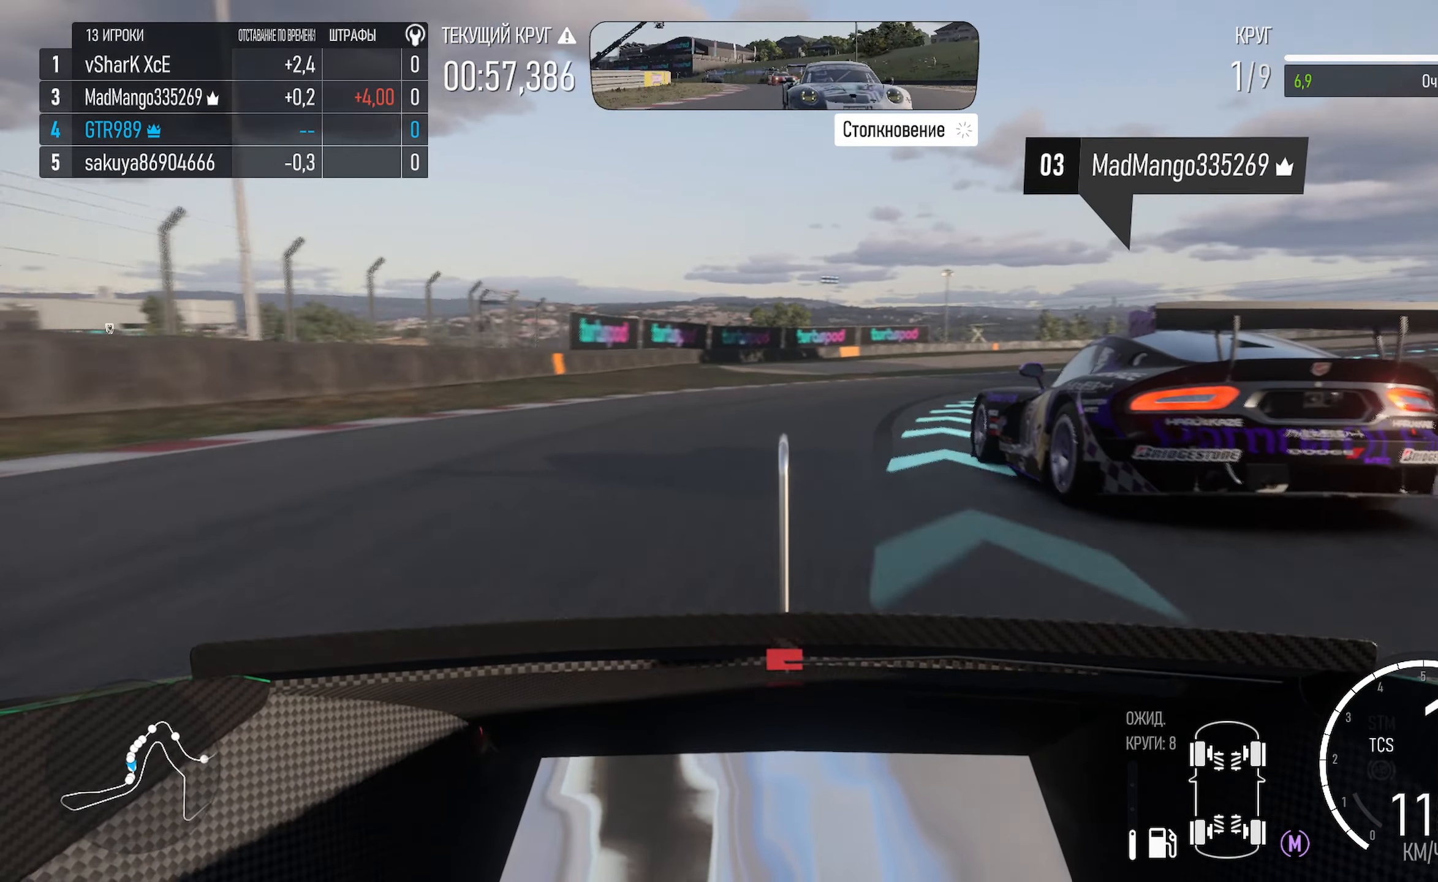
{"buttons": [], "left_stick": "right", "right_stick": "center", "events": [[200, "left_stick", "center"], [250, "left_stick", "left"], [434, "A", "up"], [467, "left_stick", "right"]]}
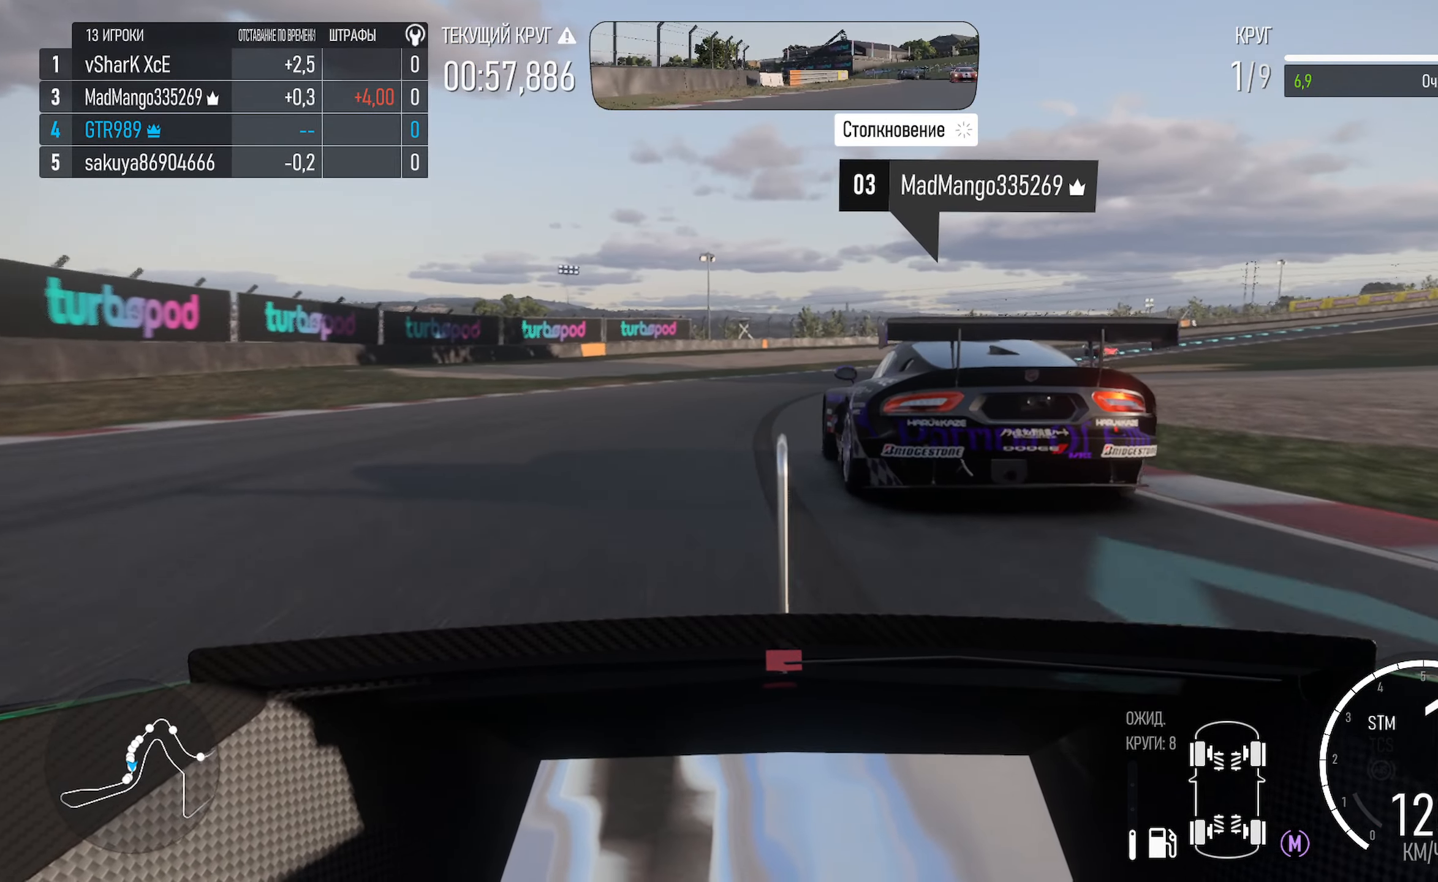
{"buttons": [], "left_stick": "right", "right_stick": "center", "events": [[117, "A", "down"], [217, "A", "up"]]}
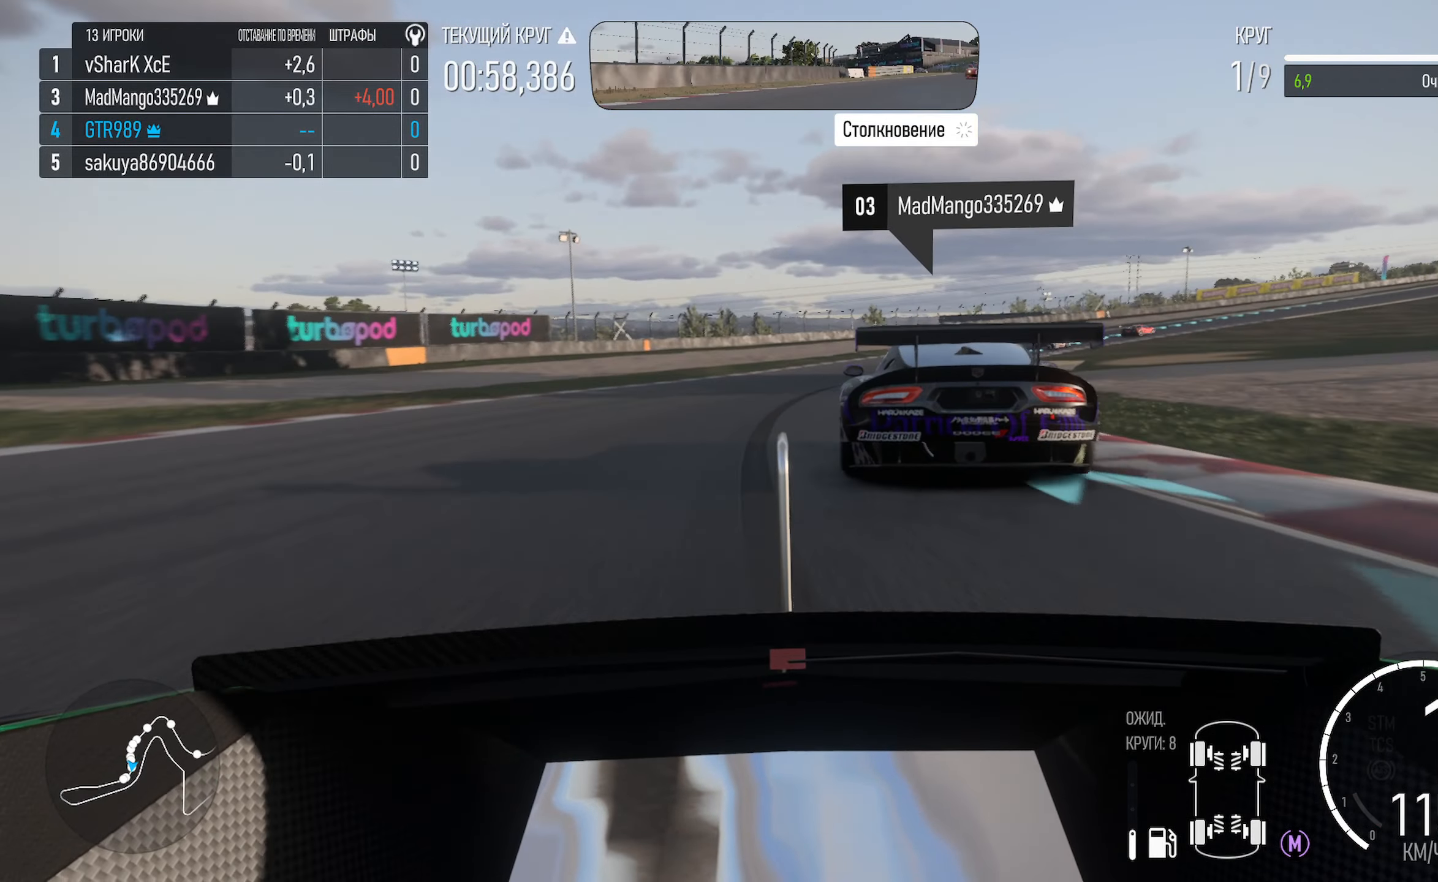
{"buttons": ["A"], "left_stick": "center", "right_stick": "center", "events": [[84, "A", "down"], [500, "left_stick", "center"]]}
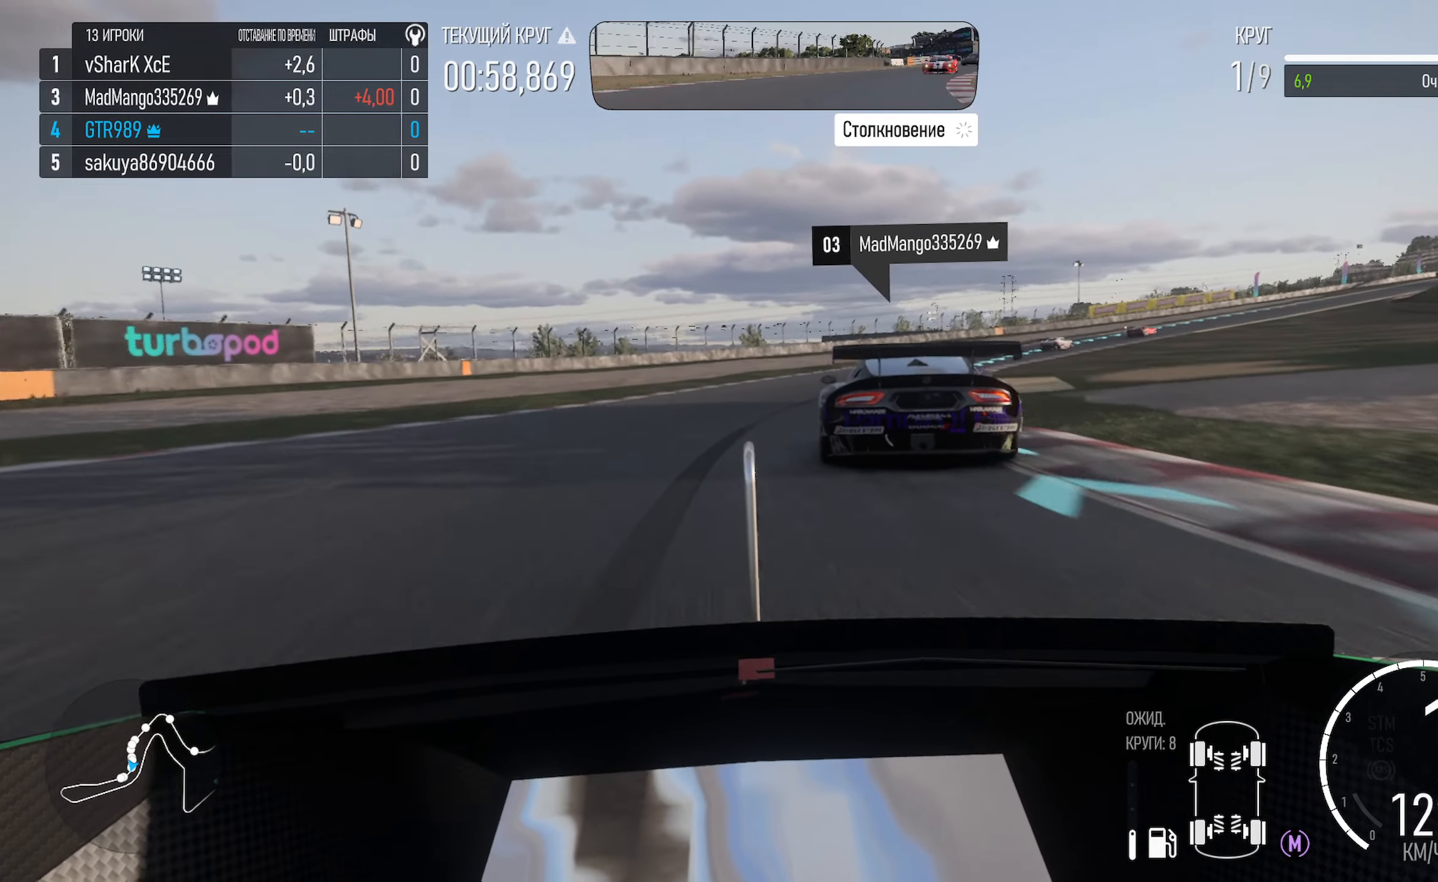
{"buttons": ["A"], "left_stick": "right", "right_stick": "center", "events": [[83, "left_stick", "right"], [166, "L1", "down"], [333, "L1", "up"]]}
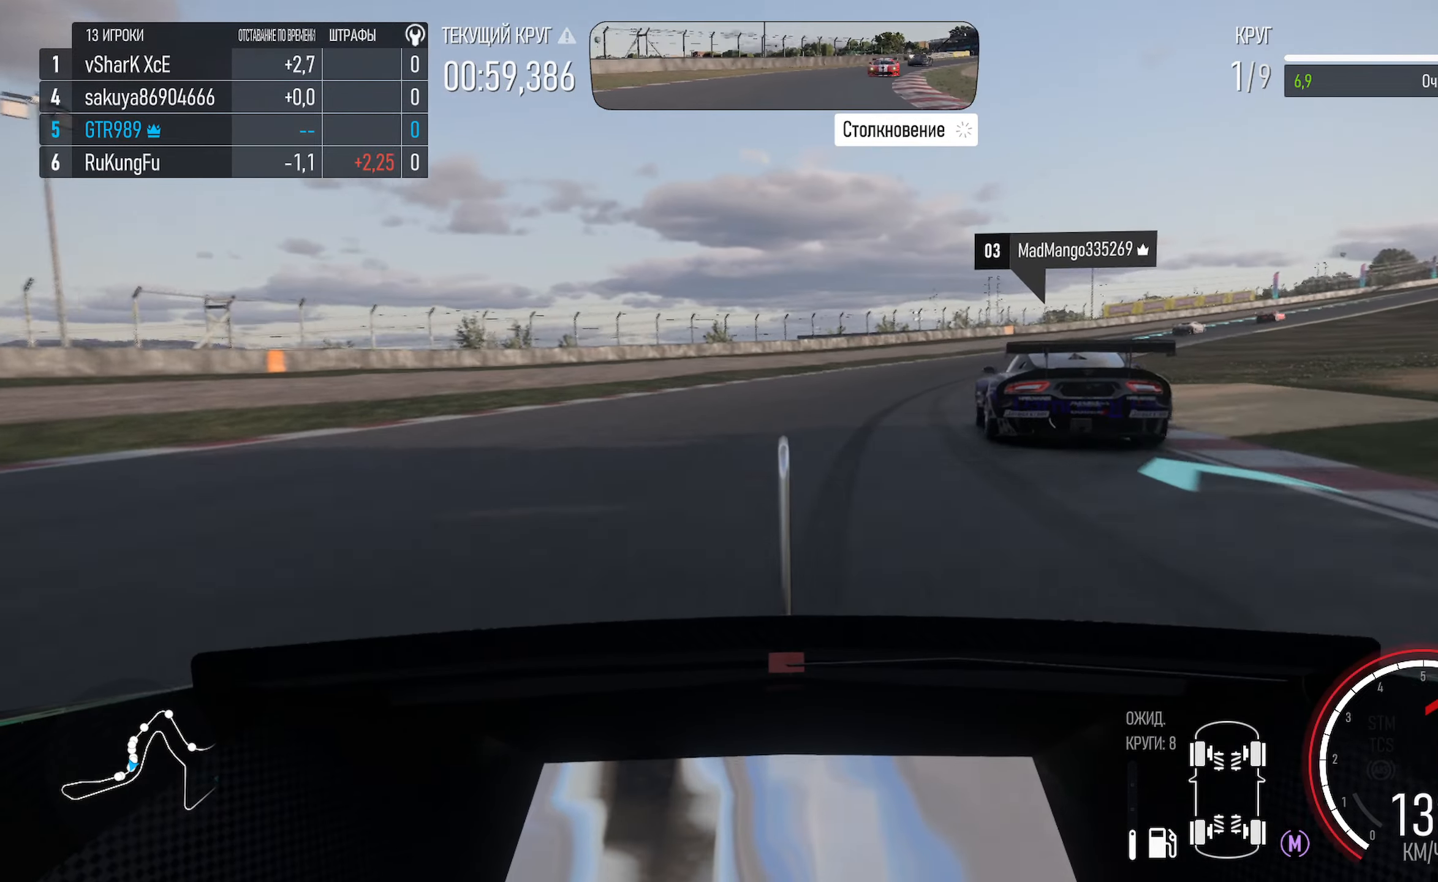
{"buttons": ["A"], "left_stick": "right", "right_stick": "center", "events": []}
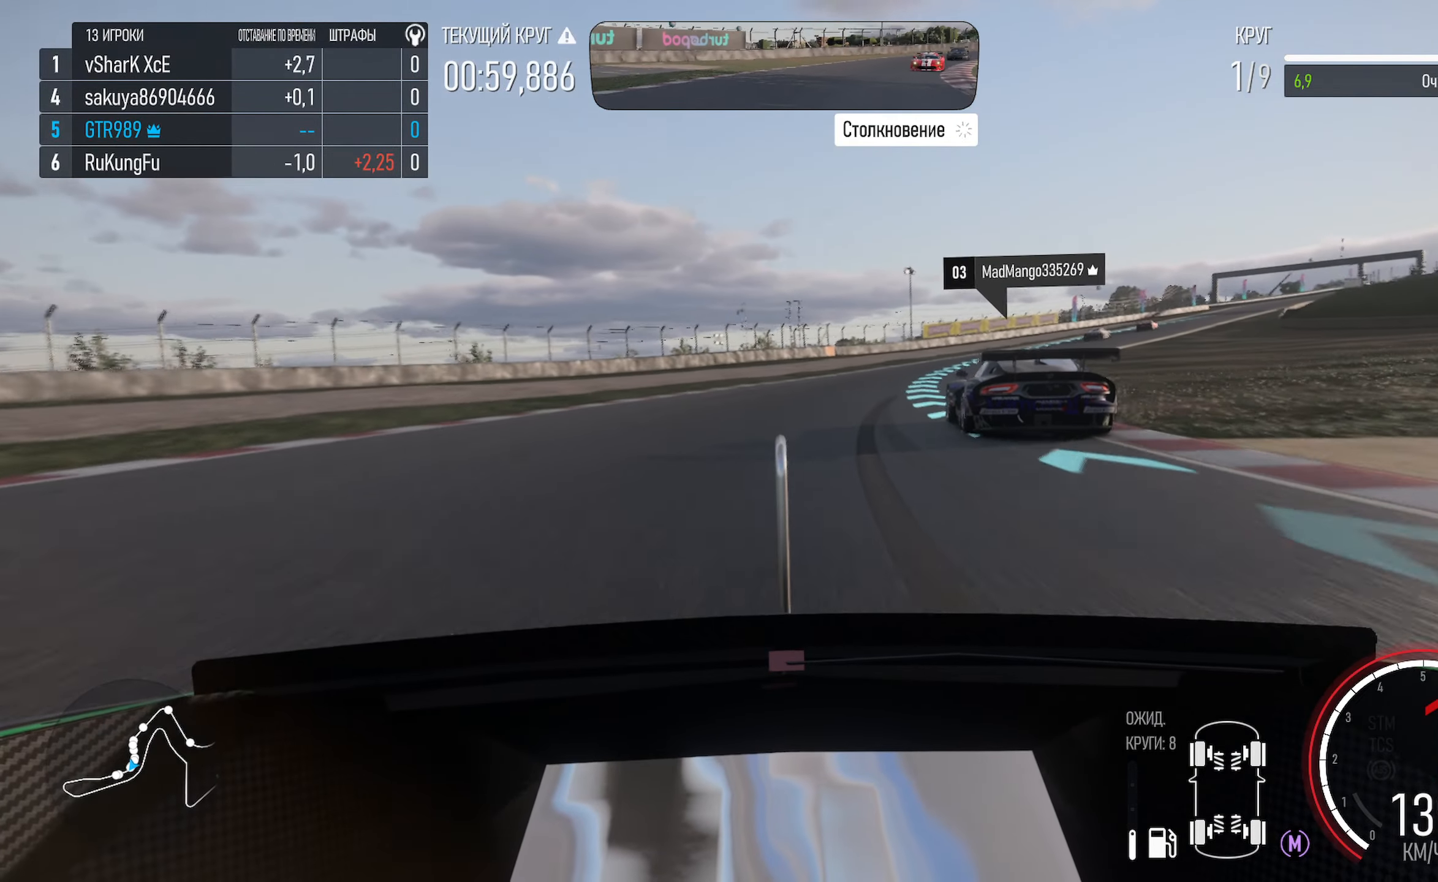
{"buttons": ["A"], "left_stick": "right", "right_stick": "center", "events": [[83, "R2", "down"], [216, "R2", "up"], [233, "left_stick", "center"], [333, "left_stick", "right"]]}
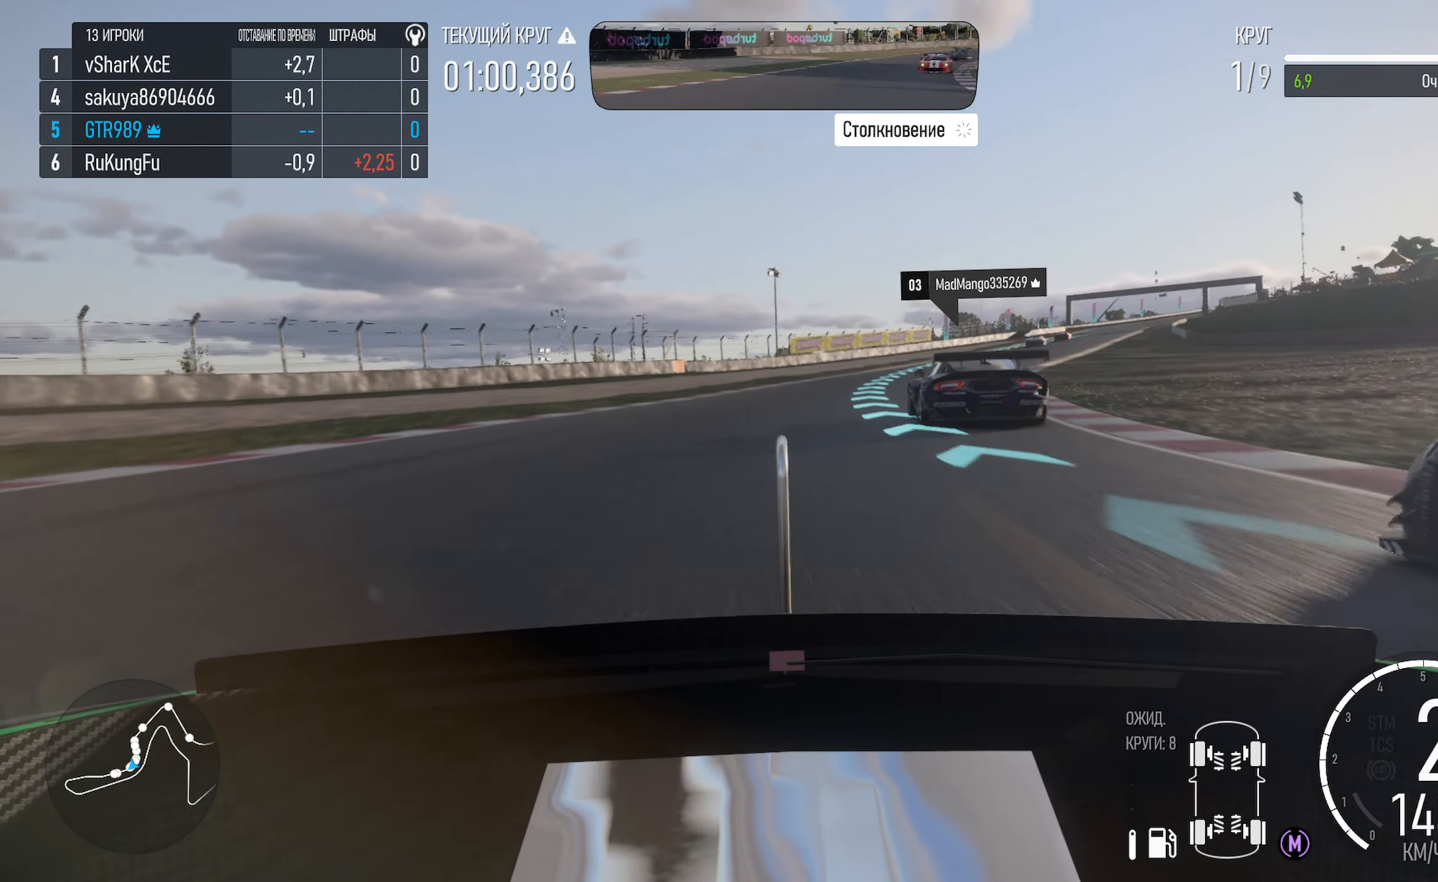
{"buttons": ["A"], "left_stick": "right", "right_stick": "center", "events": []}
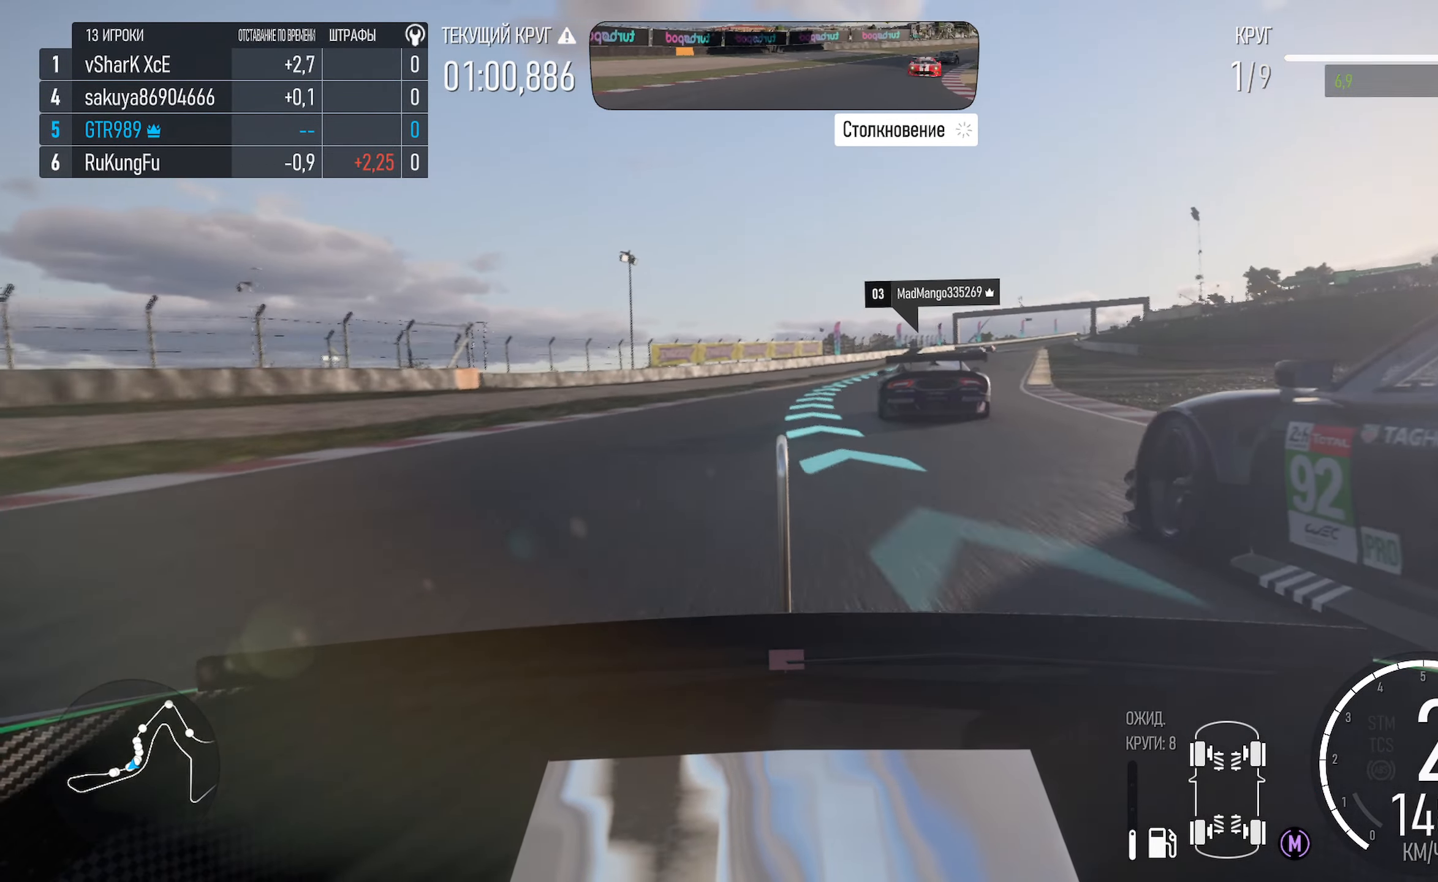
{"buttons": ["A"], "left_stick": "center", "right_stick": "center", "events": [[150, "left_stick", "center"], [283, "left_stick", "right"], [483, "left_stick", "center"]]}
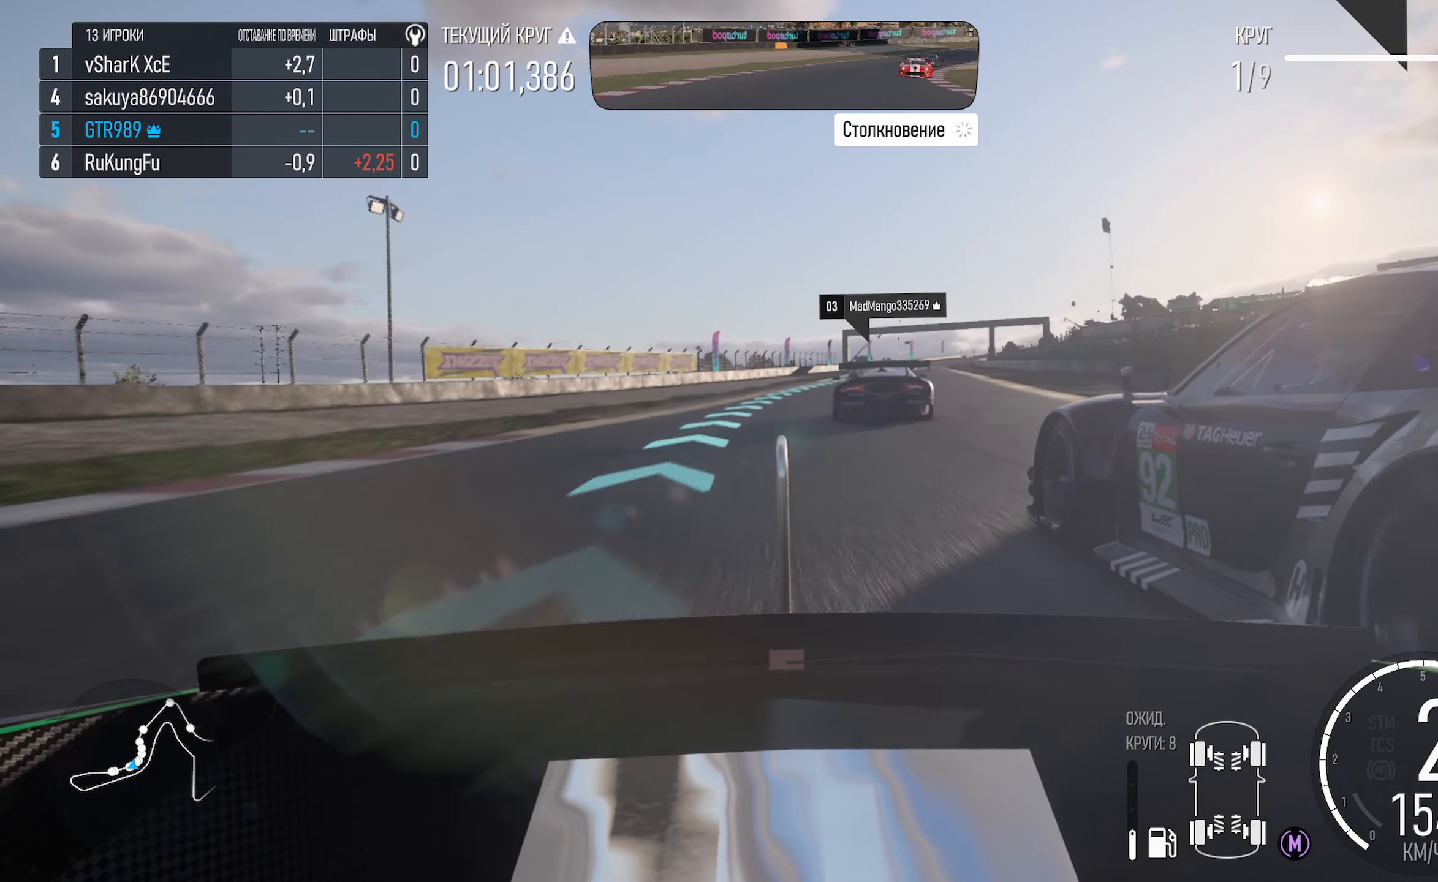
{"buttons": ["A"], "left_stick": "center", "right_stick": "center", "events": [[250, "left_stick", "right"], [466, "left_stick", "center"]]}
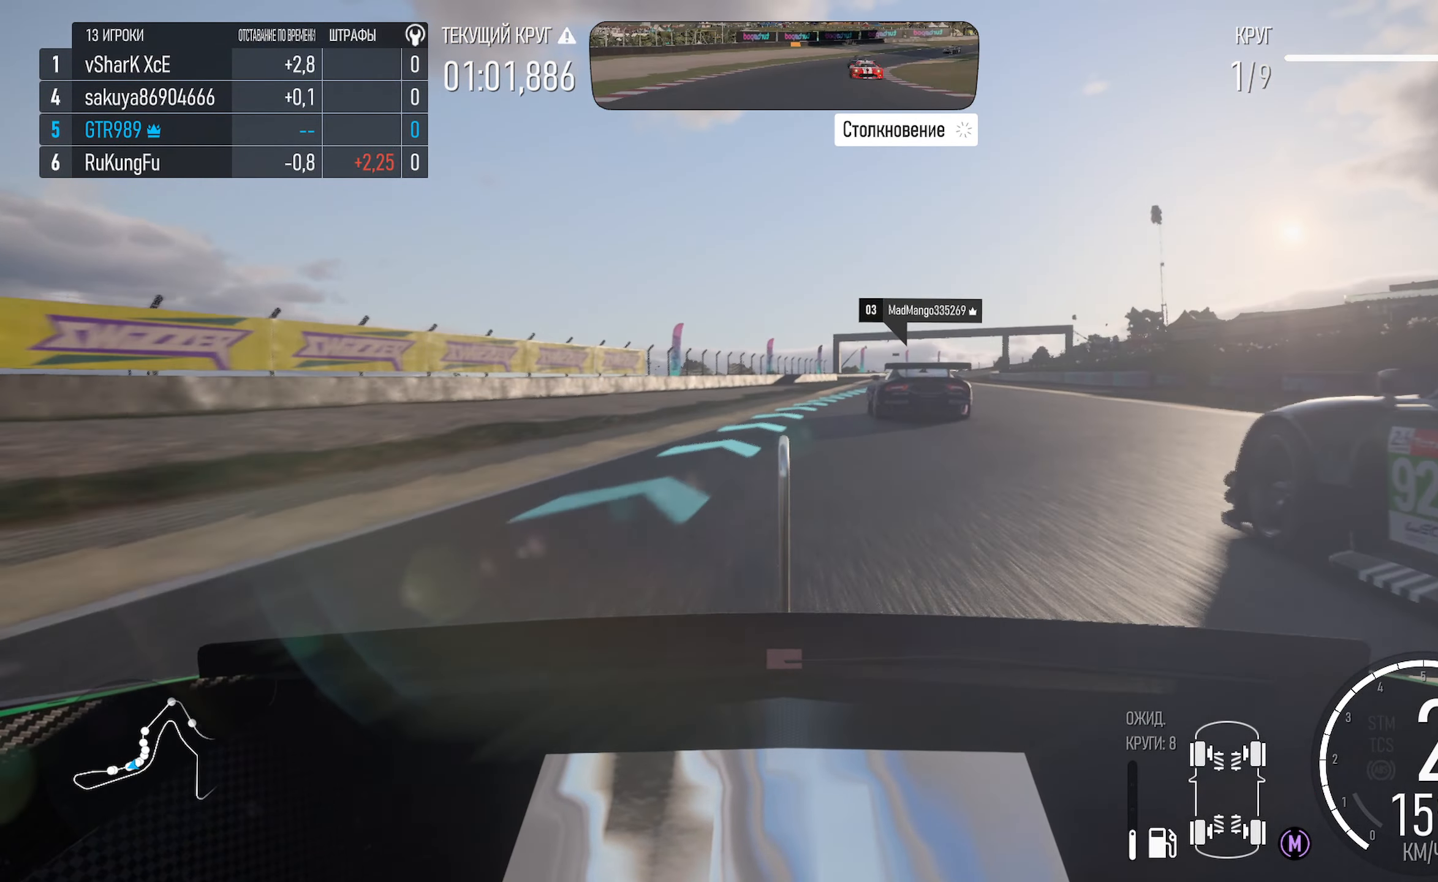
{"buttons": ["A"], "left_stick": "center", "right_stick": "center", "events": [[50, "left_stick", "right"], [466, "left_stick", "center"]]}
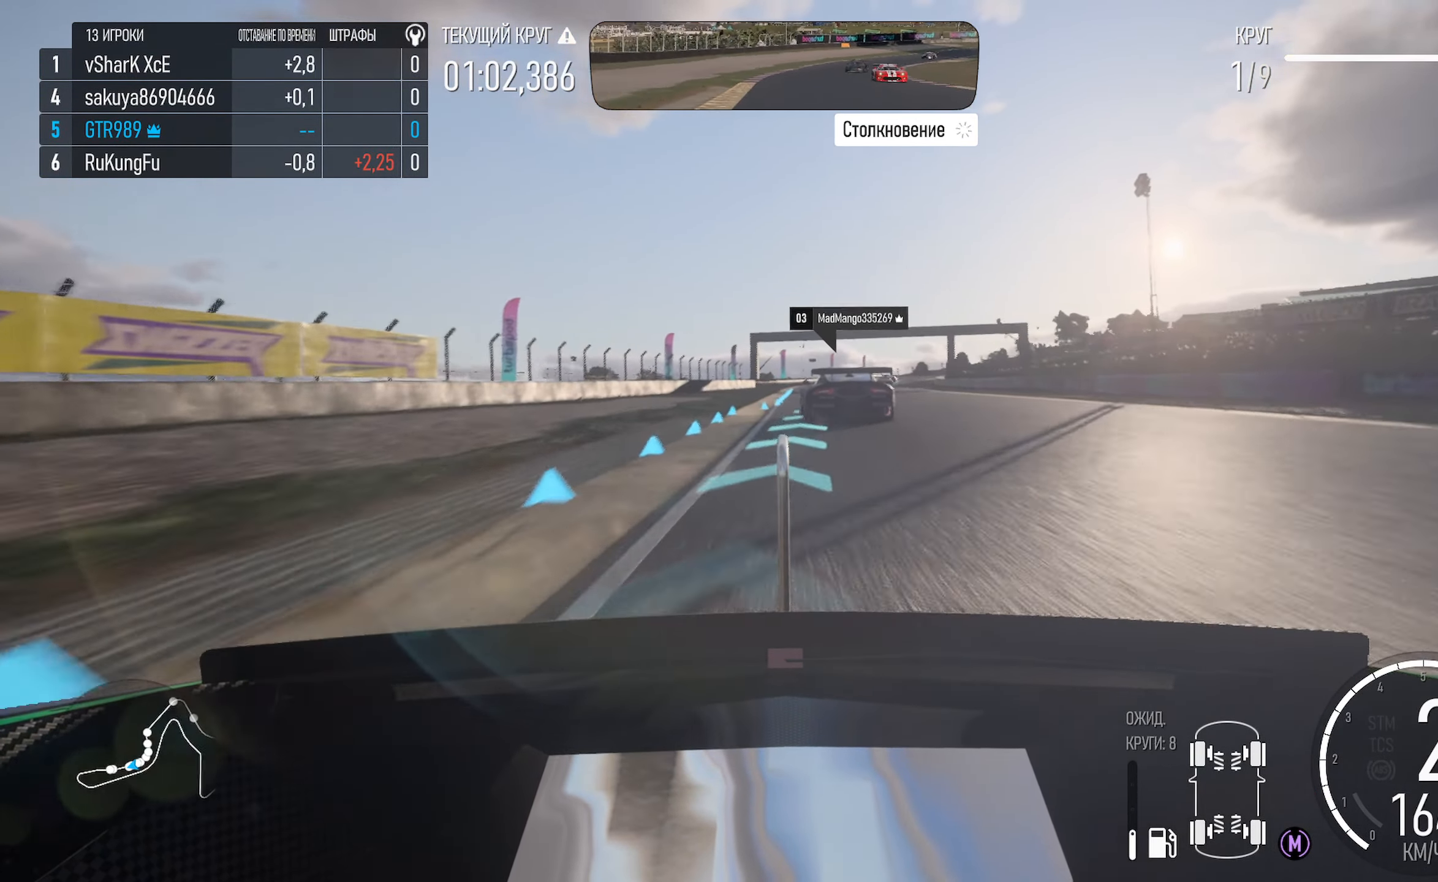
{"buttons": ["A"], "left_stick": "right", "right_stick": "center", "events": [[300, "left_stick", "left"], [350, "left_stick", "center"], [466, "left_stick", "right"]]}
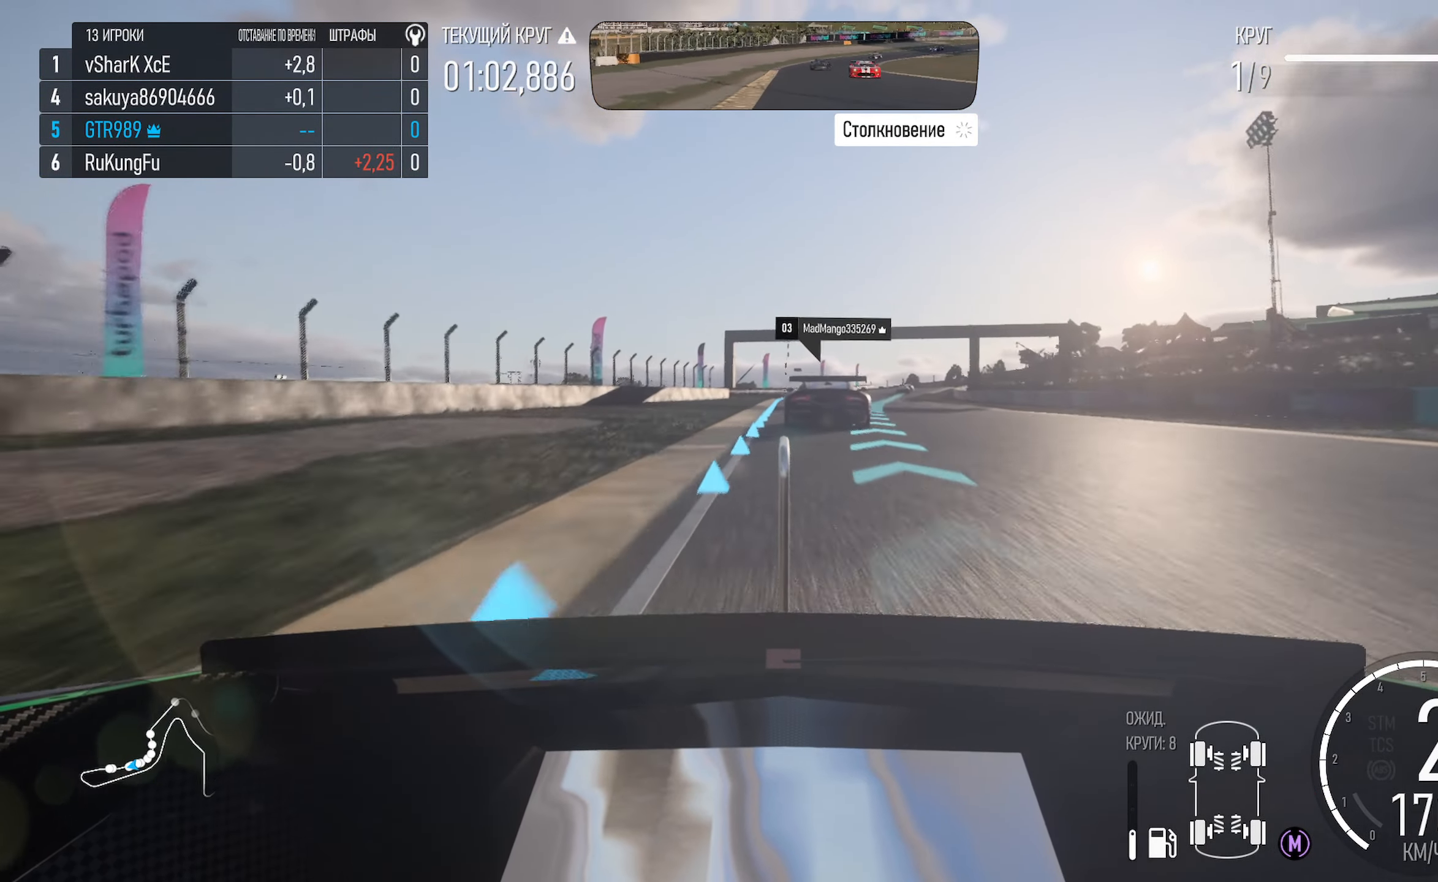
{"buttons": ["A"], "left_stick": "center", "right_stick": "center", "events": [[200, "left_stick", "center"], [283, "left_stick", "right"], [450, "left_stick", "center"]]}
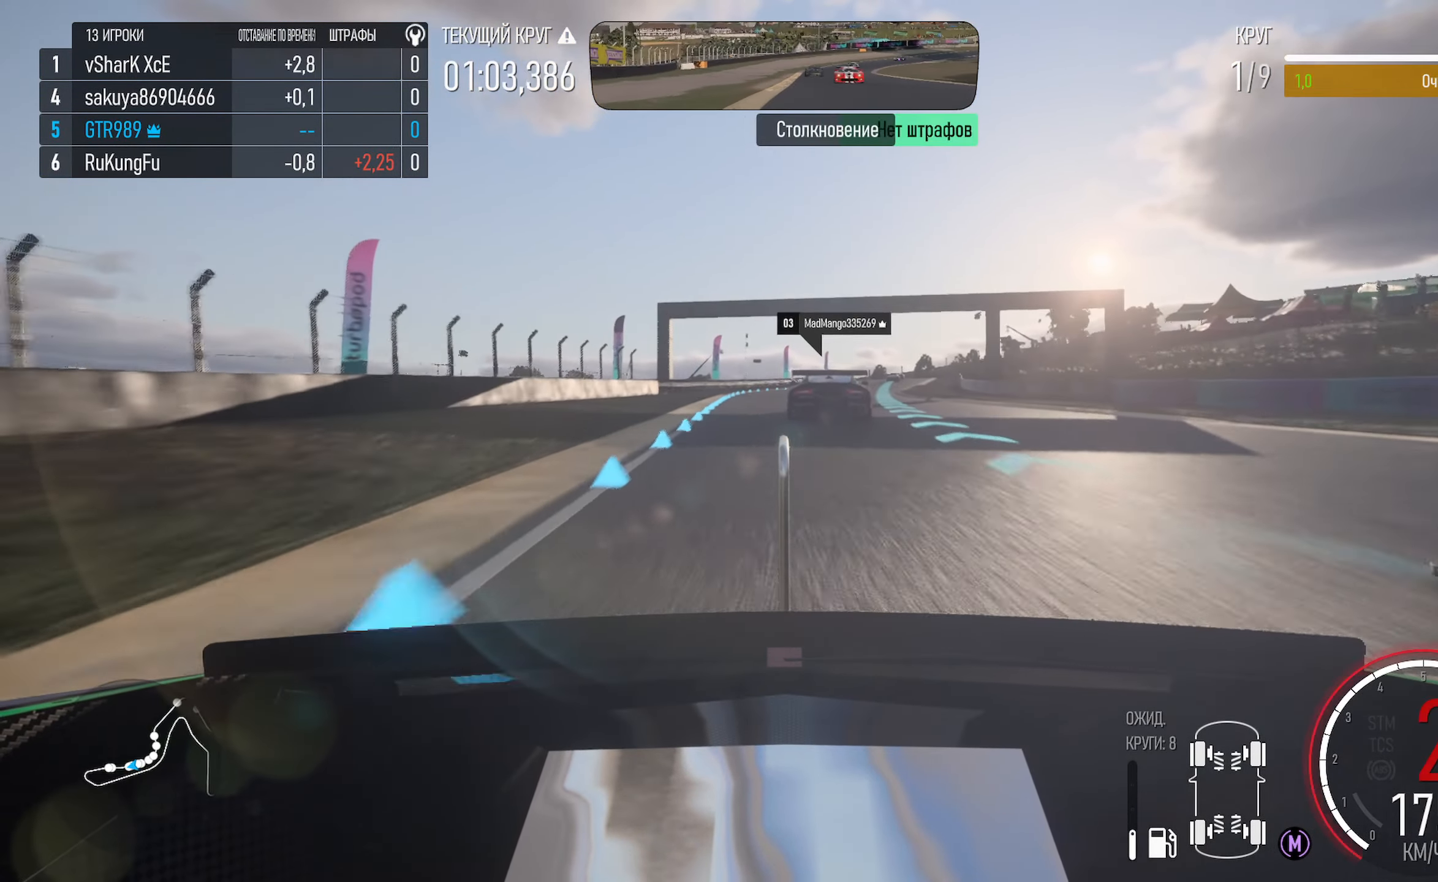
{"buttons": ["A"], "left_stick": "right", "right_stick": "center", "events": [[116, "left_stick", "right"], [333, "left_stick", "center"], [483, "left_stick", "right"]]}
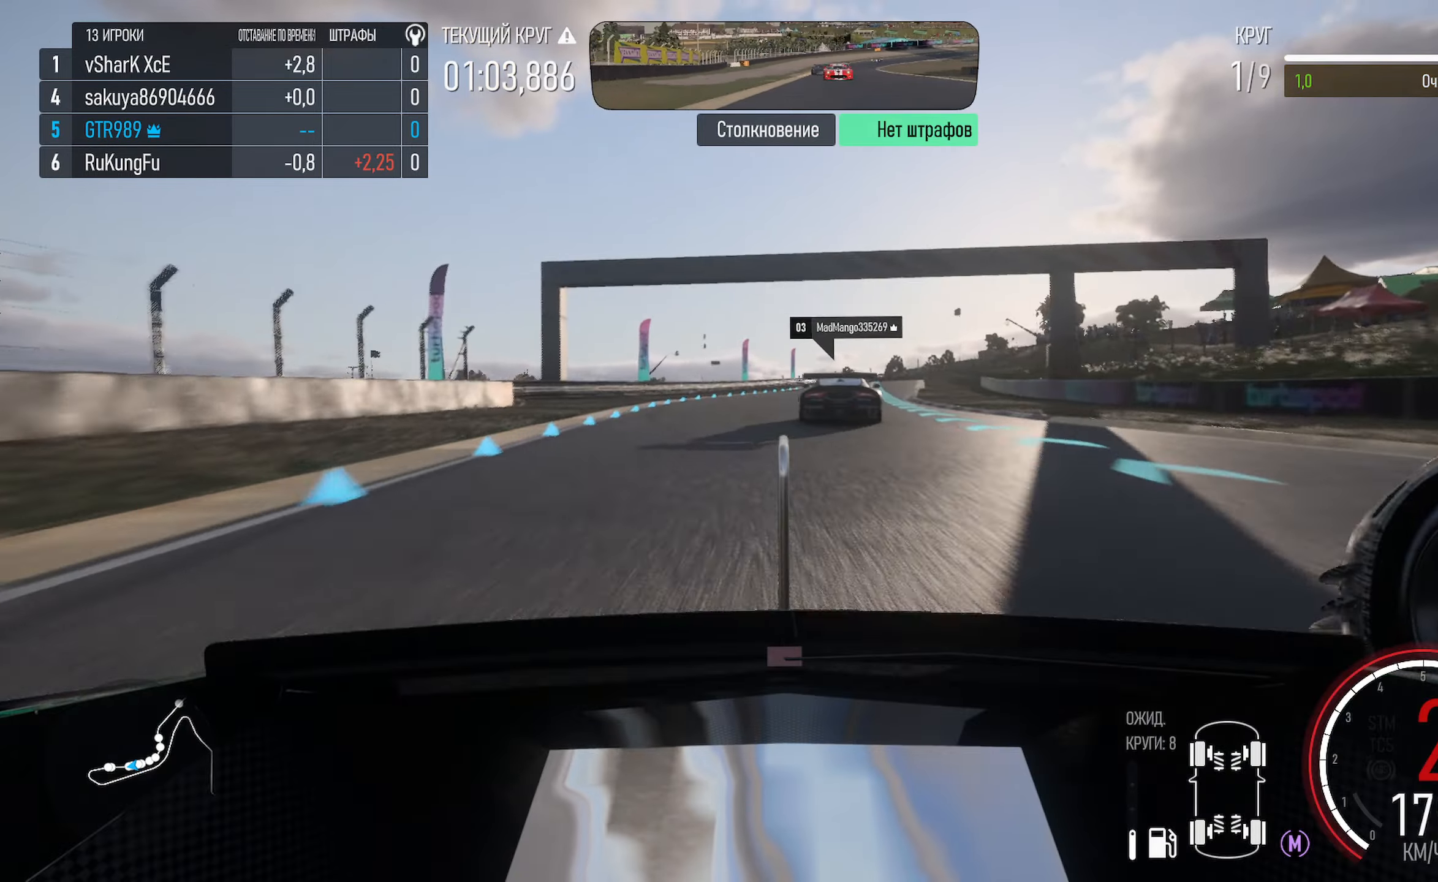
{"buttons": ["A"], "left_stick": "center", "right_stick": "center", "events": [[167, "left_stick", "center"], [283, "R2", "down"], [417, "R2", "up"]]}
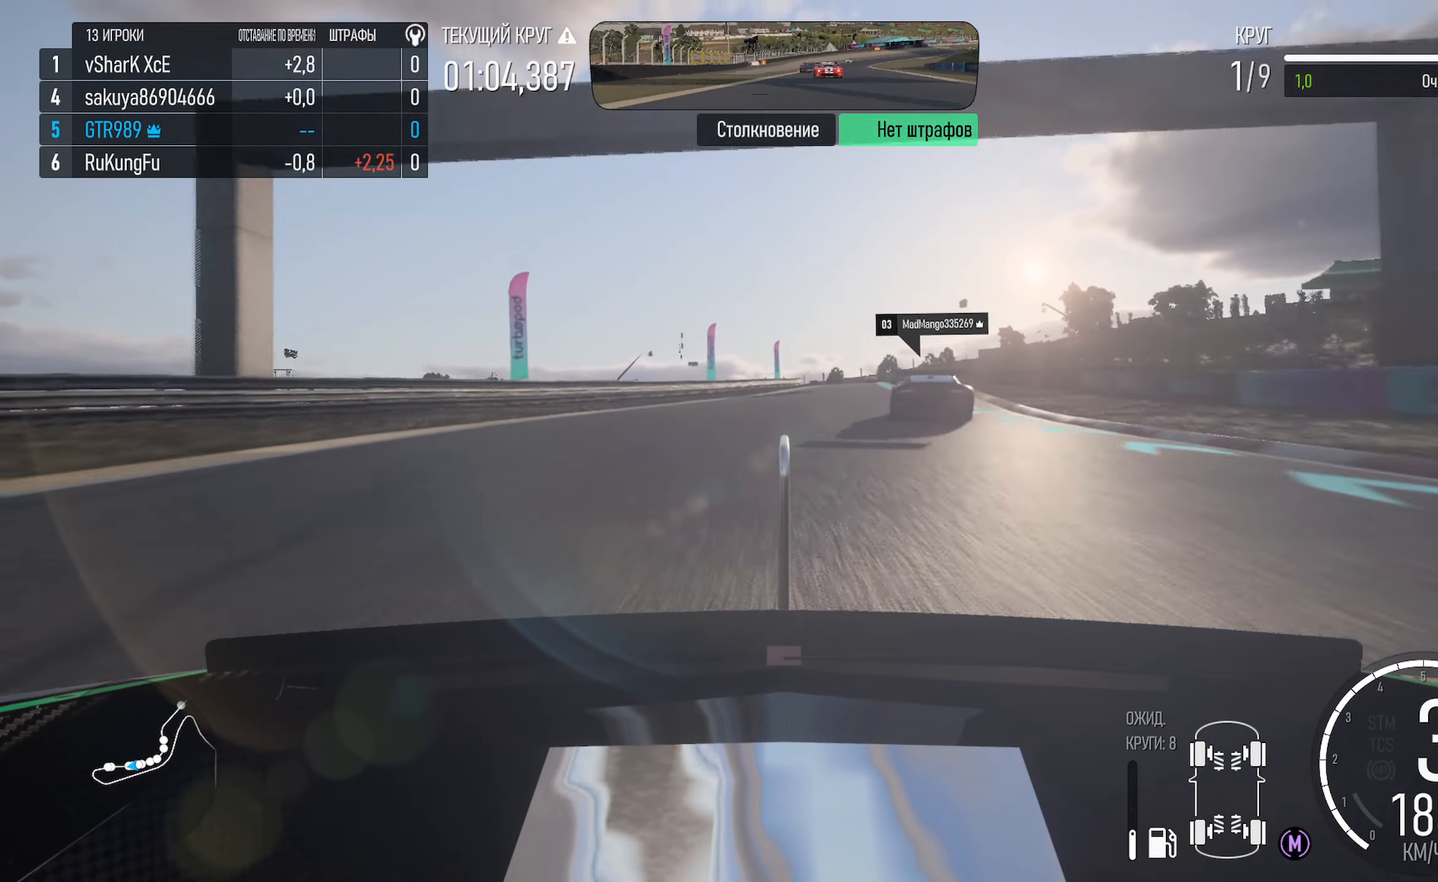
{"buttons": ["A"], "left_stick": "center", "right_stick": "center", "events": [[17, "left_stick", "right"], [300, "left_stick", "center"], [350, "left_stick", "right"], [483, "left_stick", "center"]]}
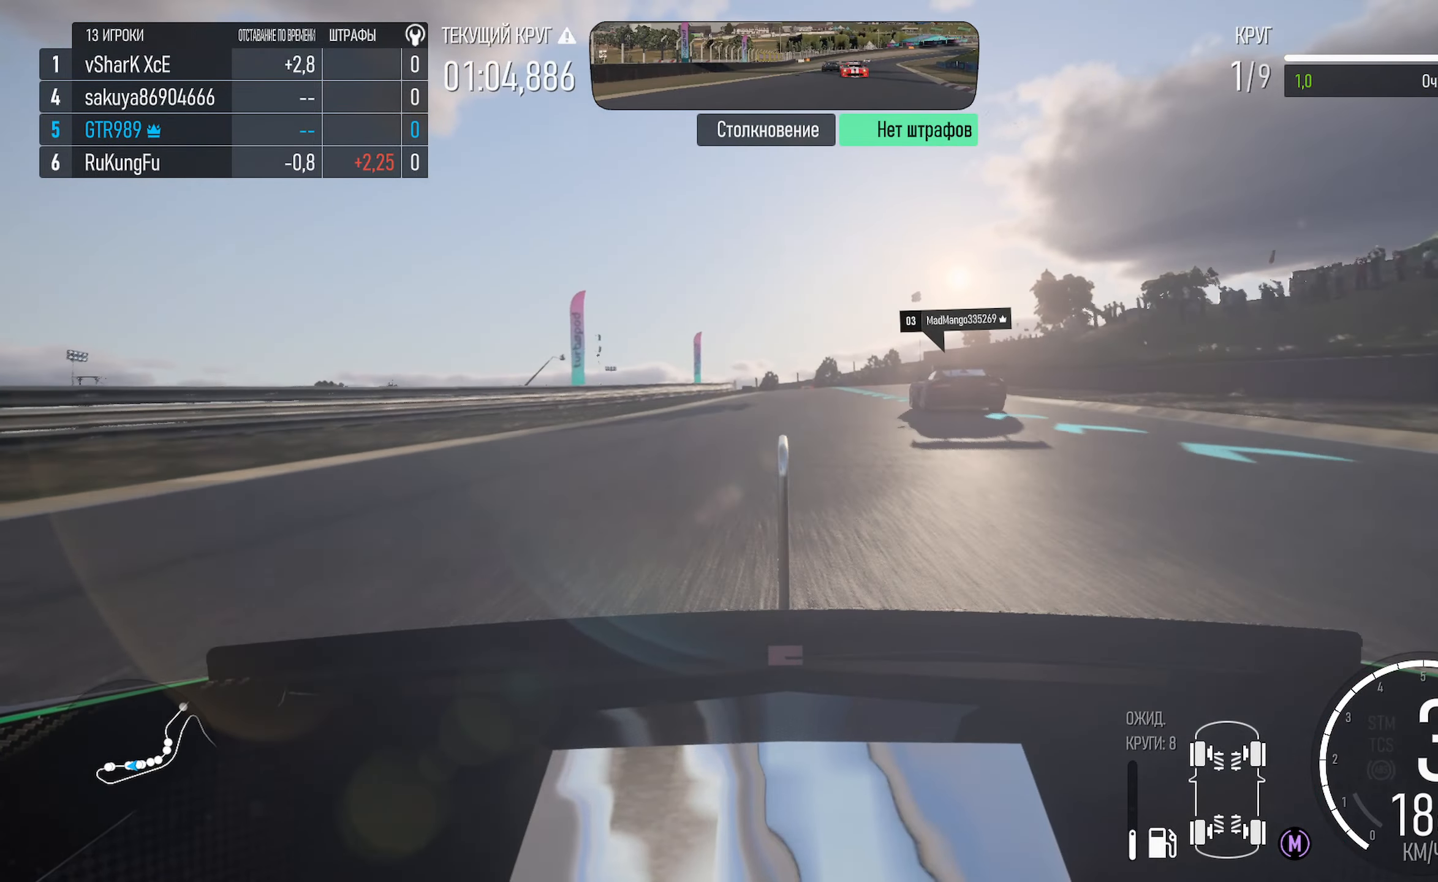
{"buttons": ["A"], "left_stick": "center", "right_stick": "center", "events": [[67, "left_stick", "right"], [483, "left_stick", "center"]]}
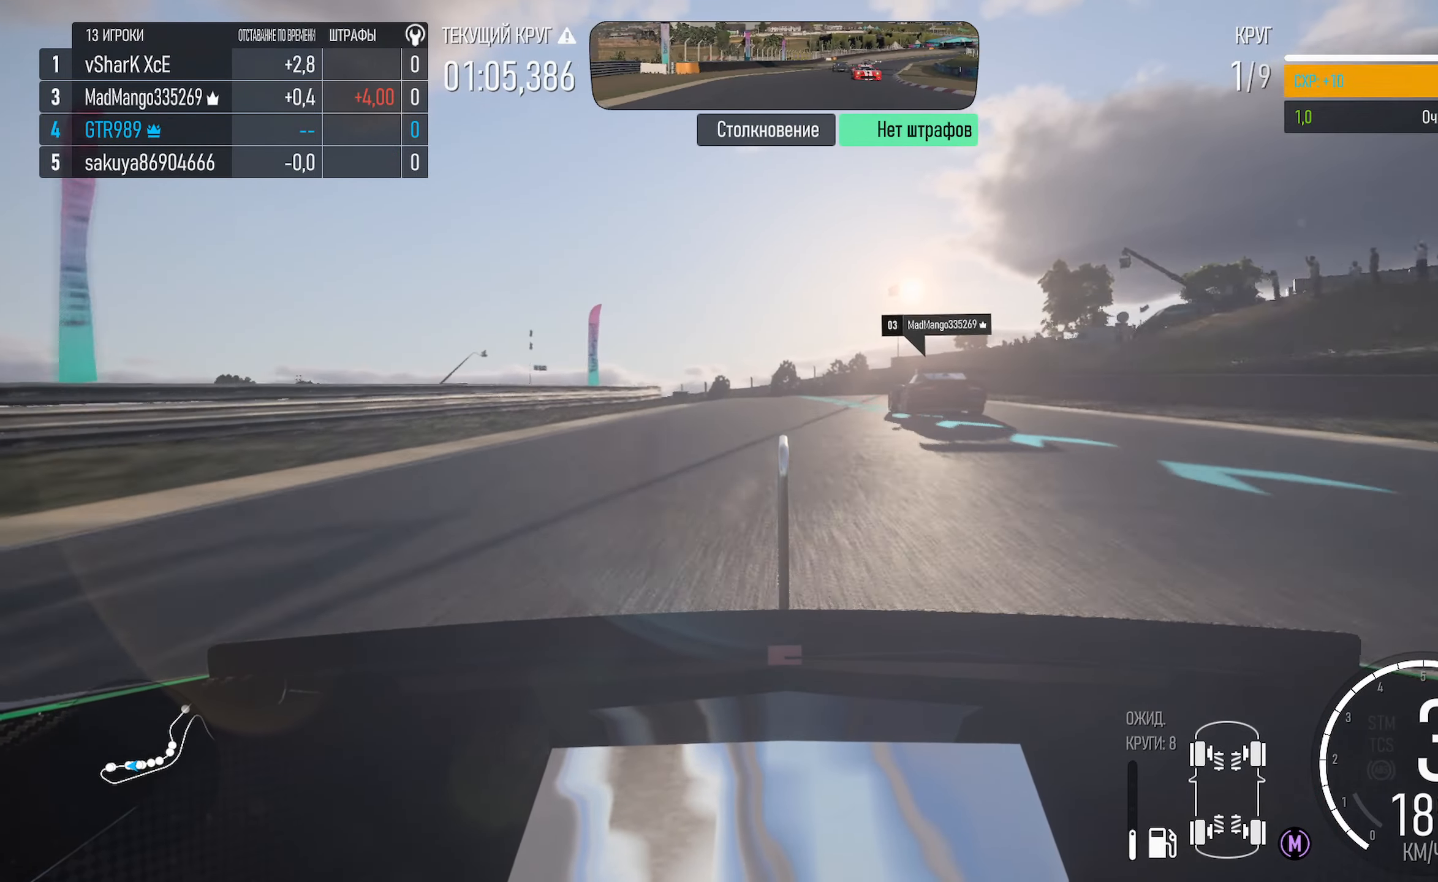
{"buttons": ["A"], "left_stick": "center", "right_stick": "center", "events": [[233, "left_stick", "left"], [367, "left_stick", "center"]]}
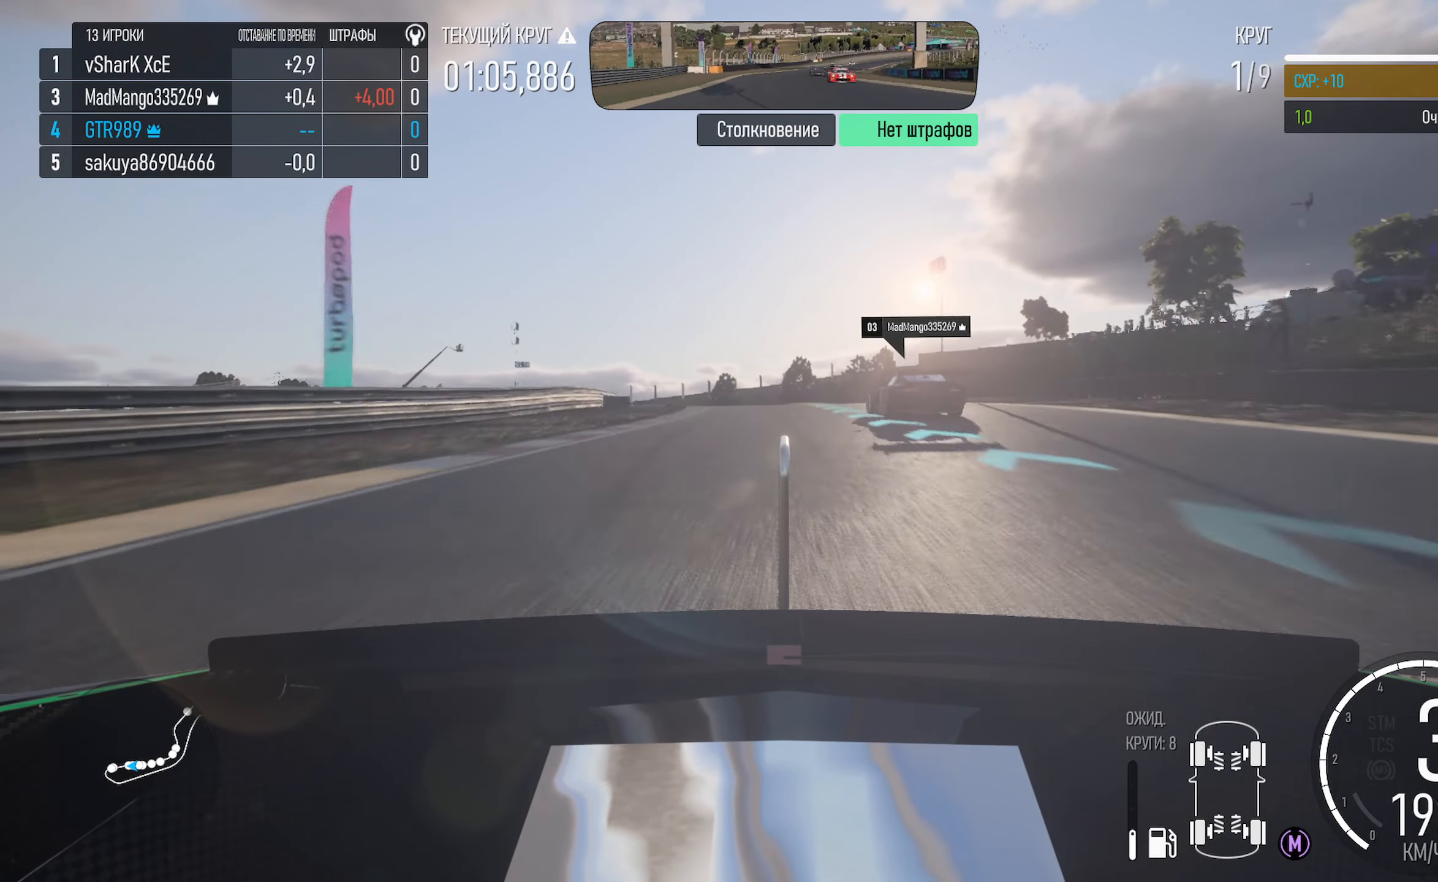
{"buttons": ["A"], "left_stick": "left", "right_stick": "center", "events": [[233, "left_stick", "left"]]}
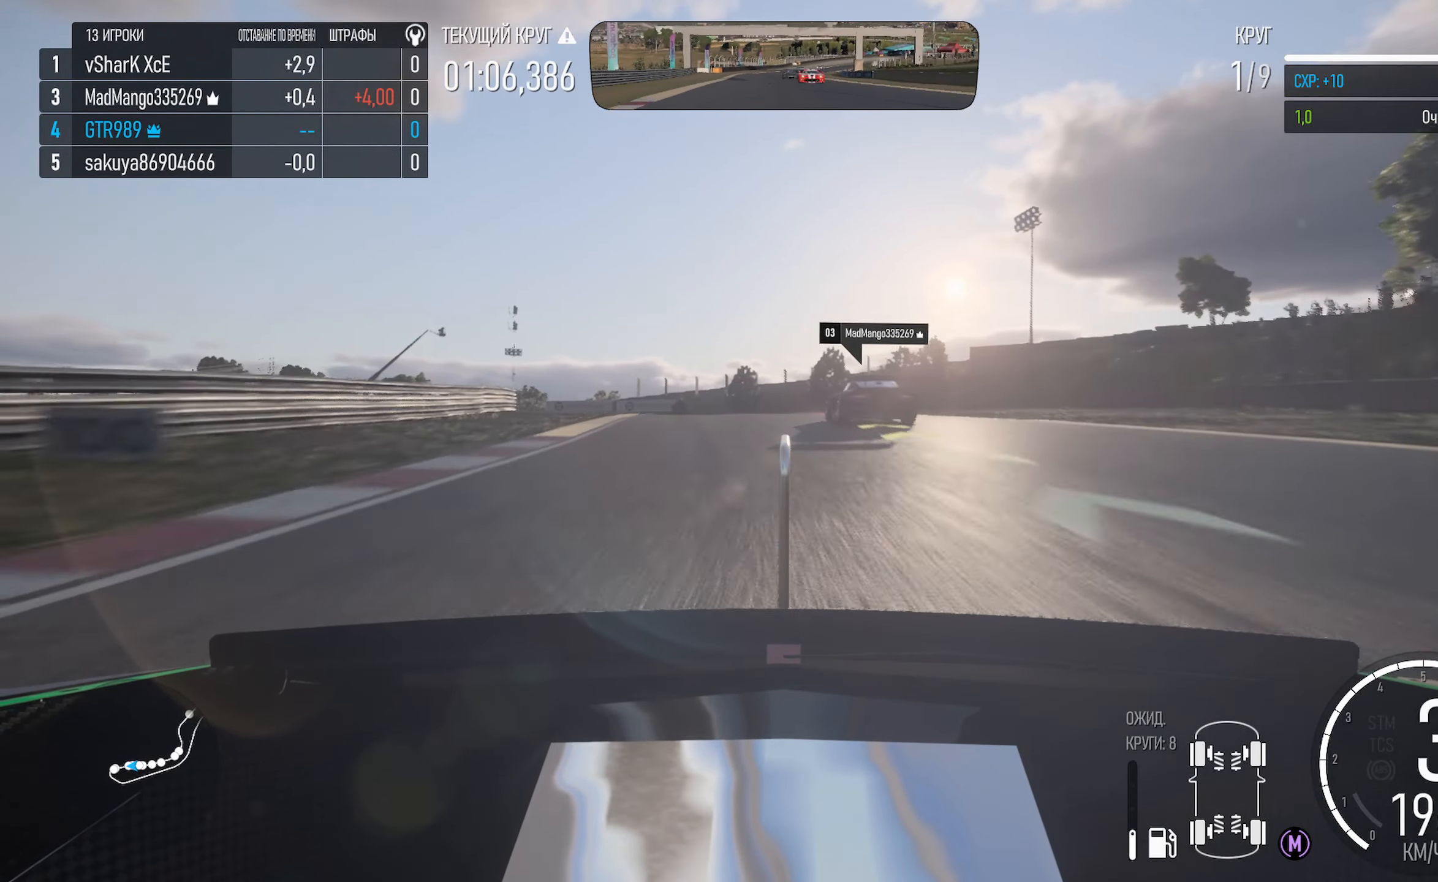
{"buttons": ["X"], "left_stick": "left", "right_stick": "center", "events": [[17, "left_stick", "center"], [83, "A", "up"], [83, "left_stick", "left"], [200, "X", "down"], [300, "left_stick", "center"], [367, "left_stick", "left"]]}
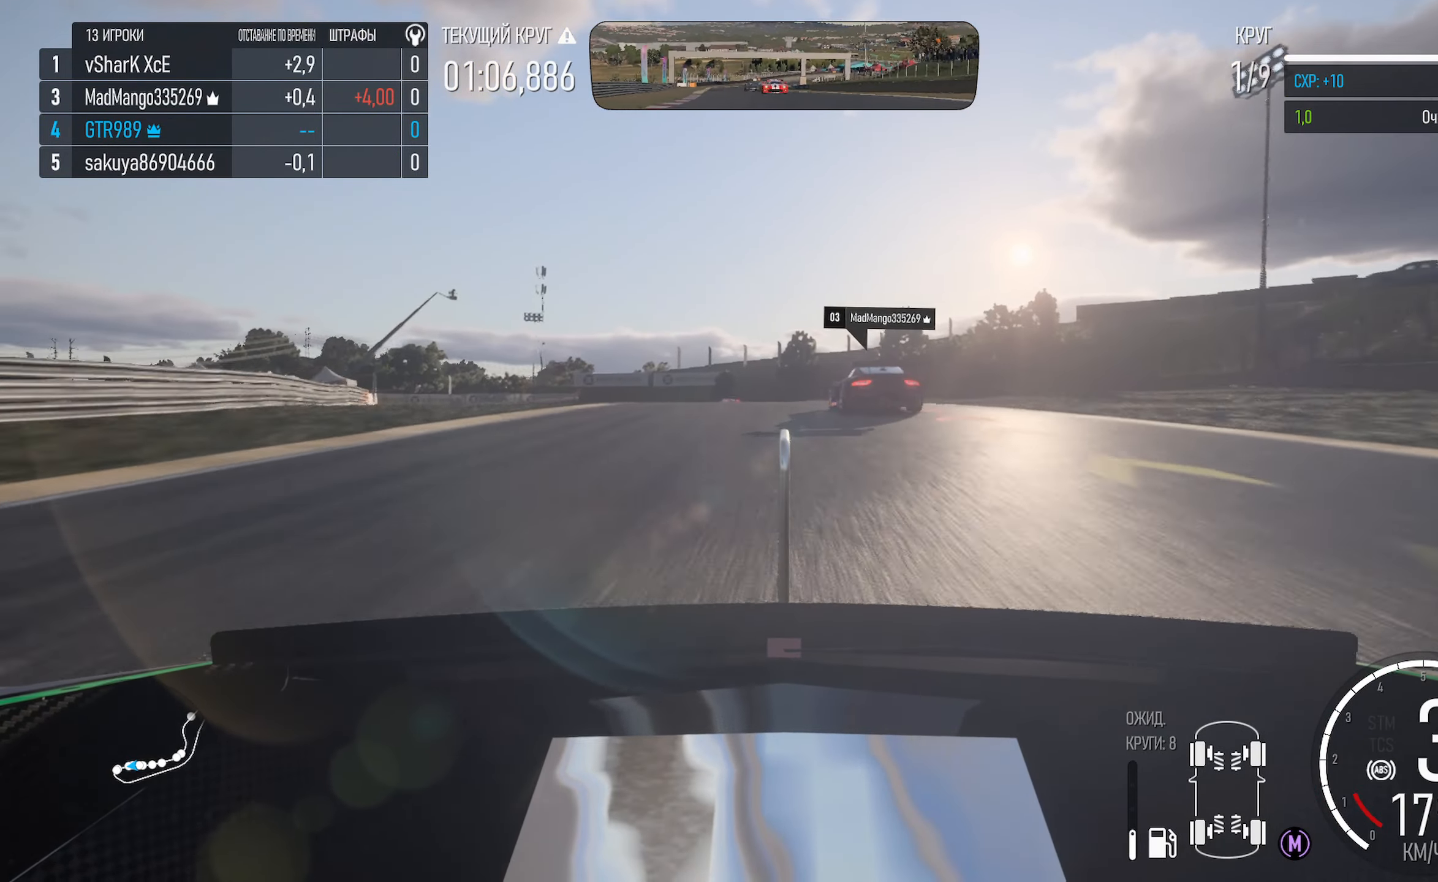
{"buttons": ["X"], "left_stick": "right", "right_stick": "center", "events": [[167, "left_stick", "center"], [200, "X", "up"], [450, "X", "down"], [450, "left_stick", "right"]]}
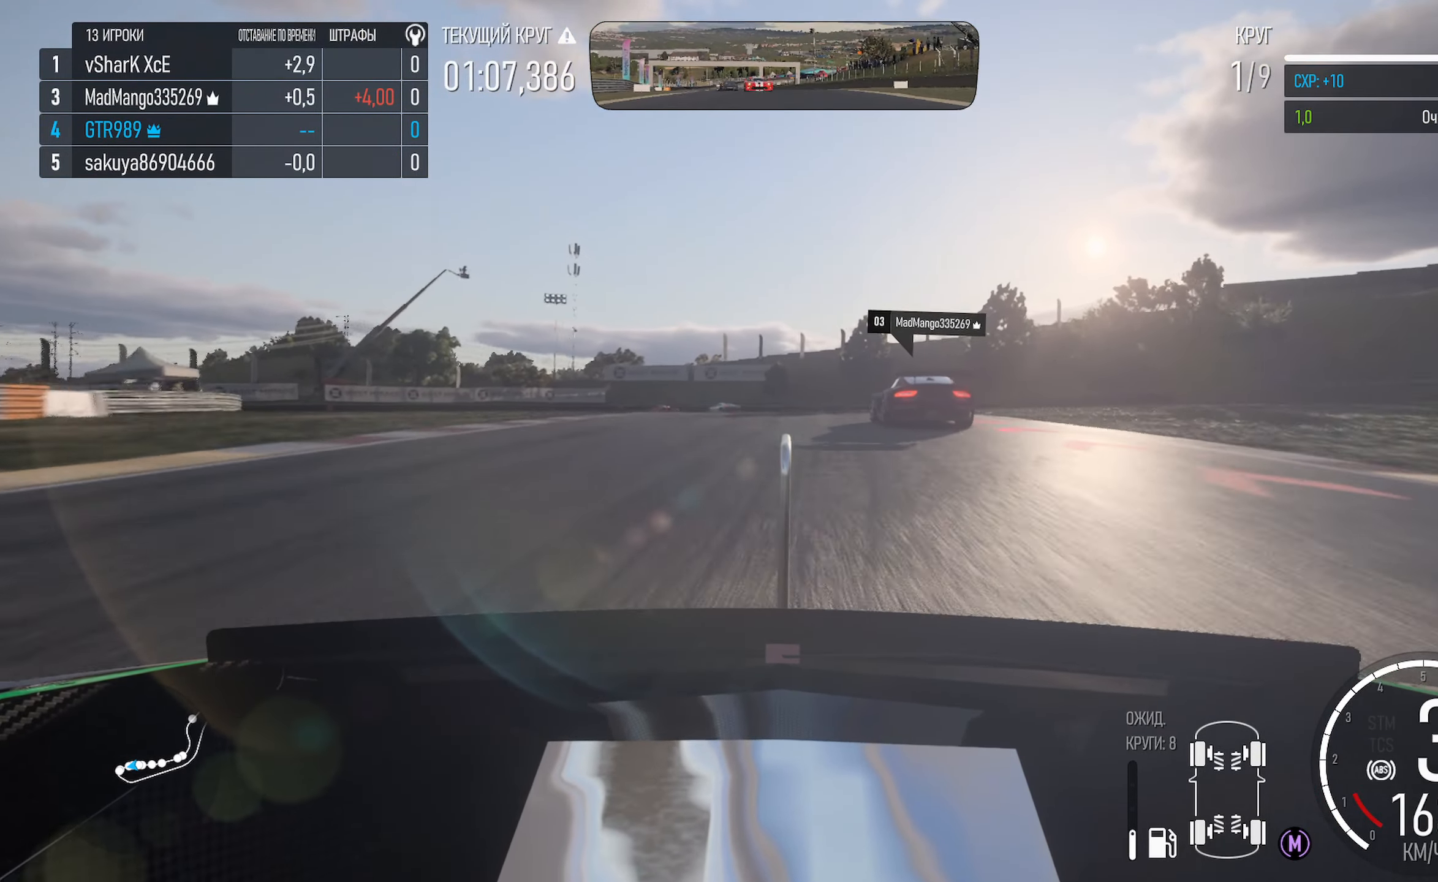
{"buttons": ["X"], "left_stick": "left", "right_stick": "center", "events": [[33, "left_stick", "center"], [217, "X", "up"], [367, "left_stick", "left"], [400, "X", "down"]]}
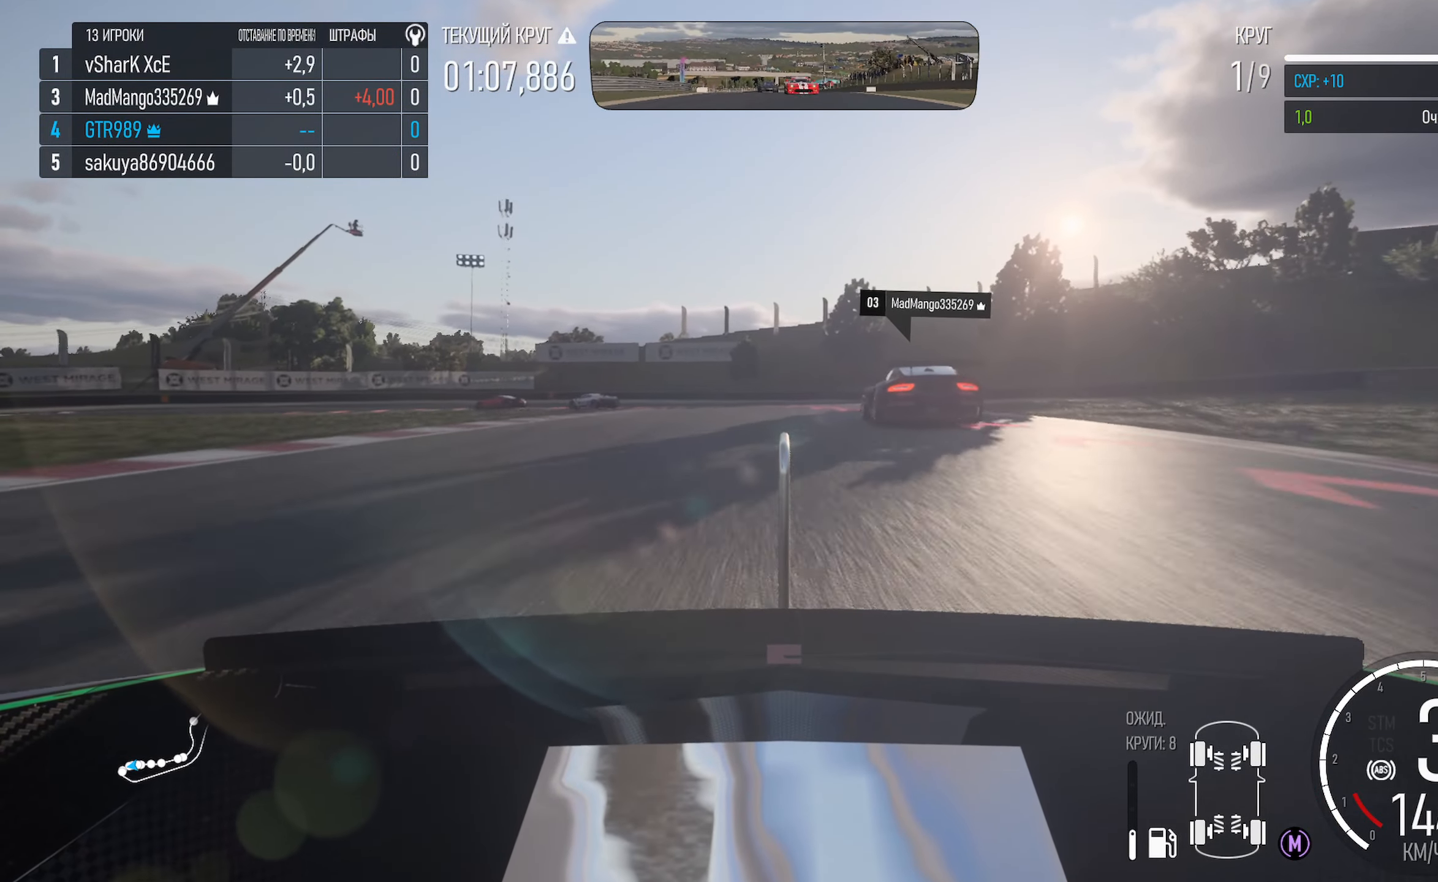
{"buttons": ["X"], "left_stick": "left", "right_stick": "center", "events": [[33, "left_stick", "center"], [217, "left_stick", "right"], [300, "left_stick", "center"], [350, "left_stick", "left"]]}